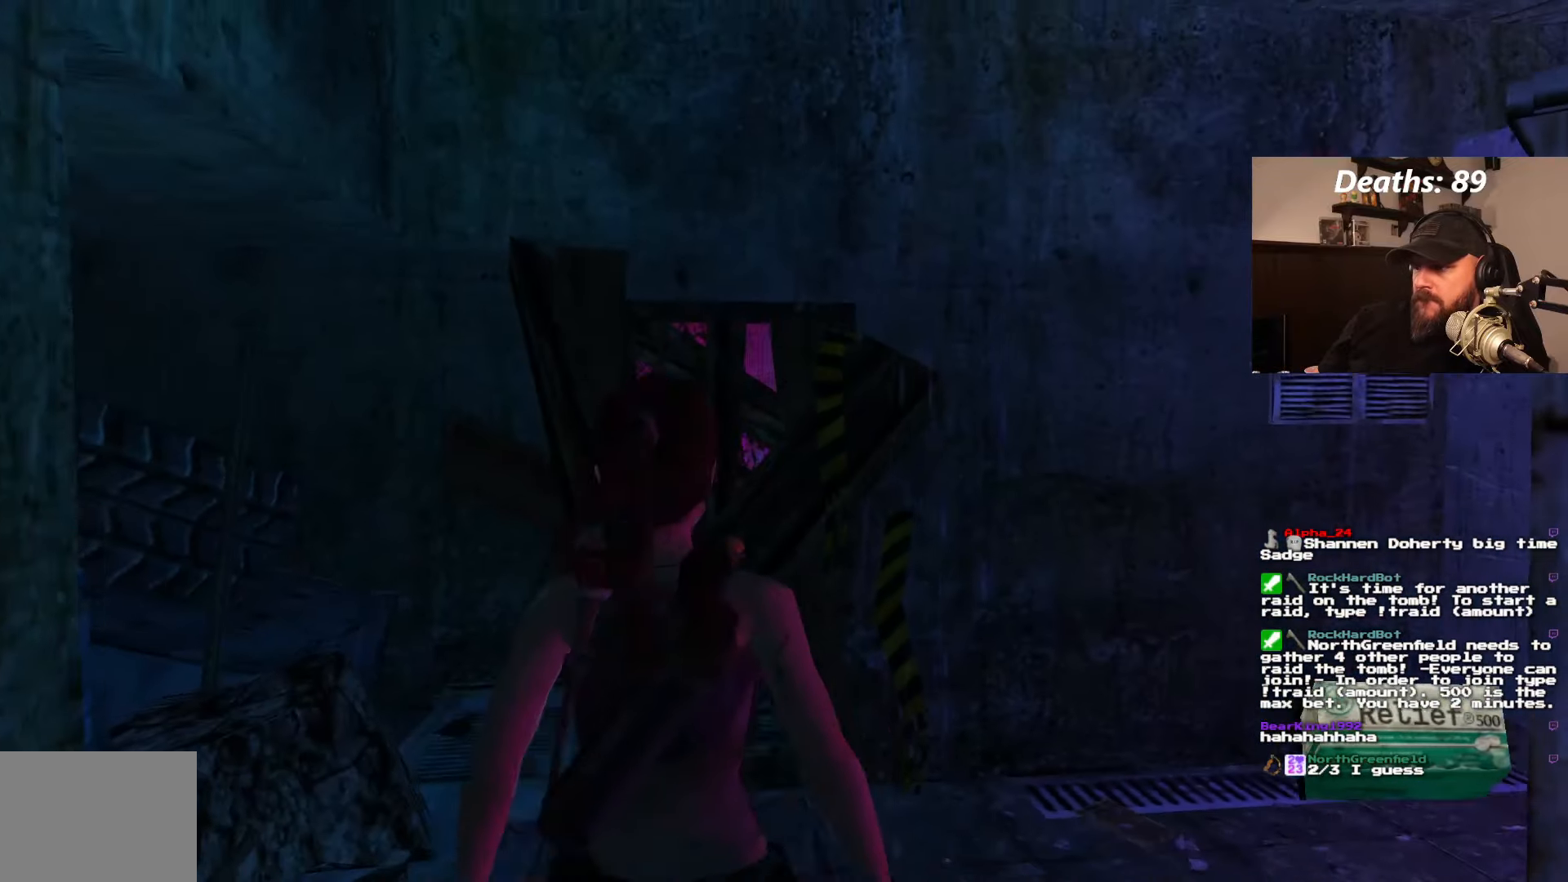
Gameplay with a controller (PlayStation layout); each line is a JSON object with the inputs held at the frame after it. "events" lists button and stick changes between this image and that frame as [ms after this image, input, new state], when the widget could be followed in between. Not read: L3 R3.
{"buttons": ["L1"], "left_stick": "center", "right_stick": "center", "events": [[217, "DPAD_UP", "up"]]}
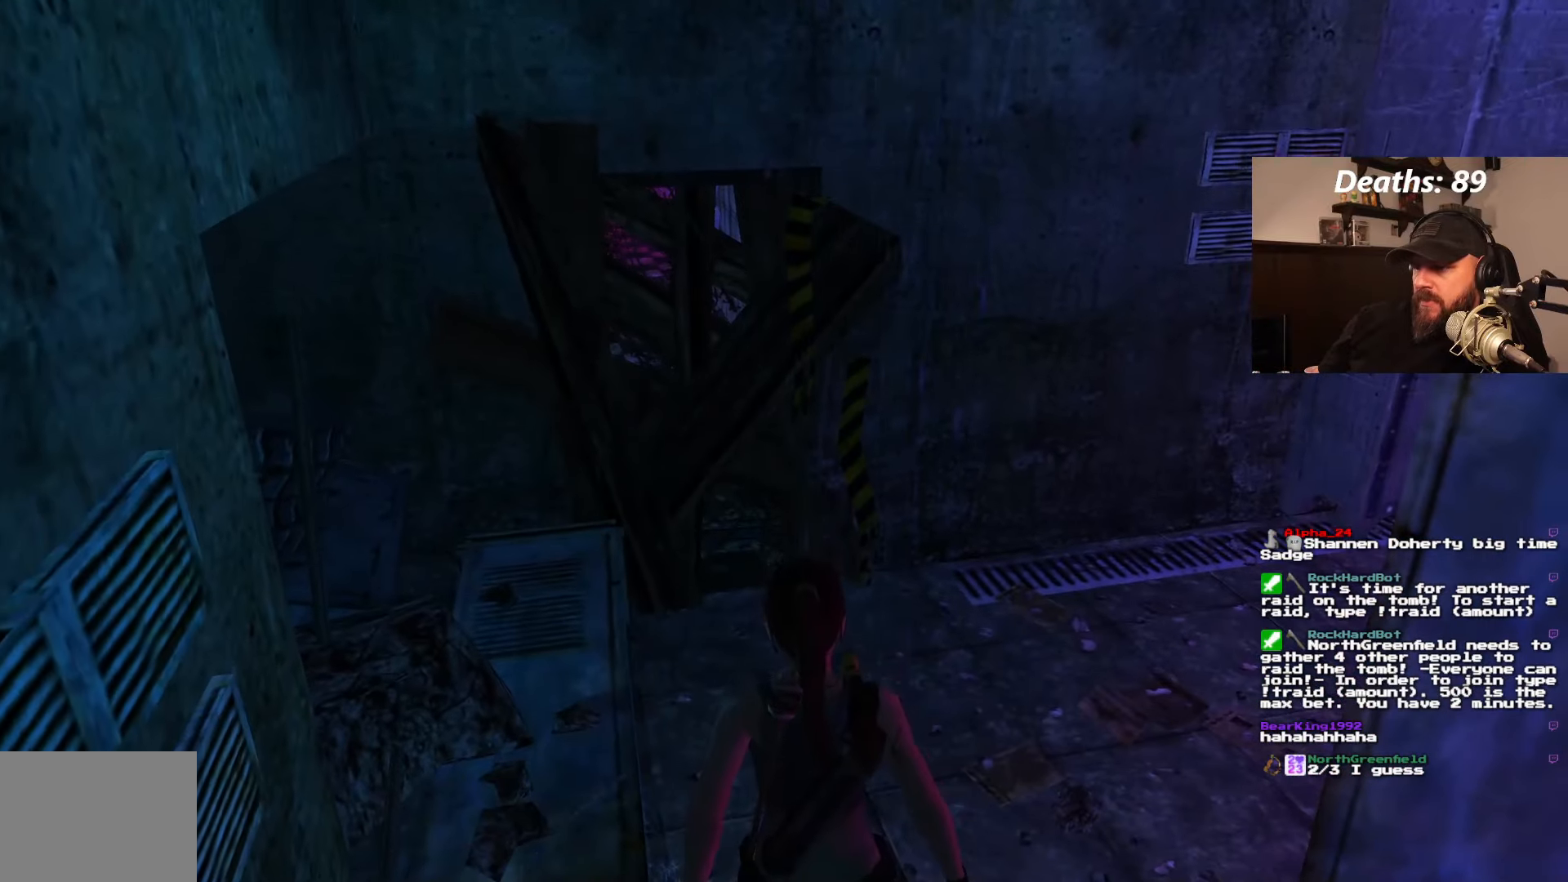
{"buttons": ["L1"], "left_stick": "center", "right_stick": "center", "events": []}
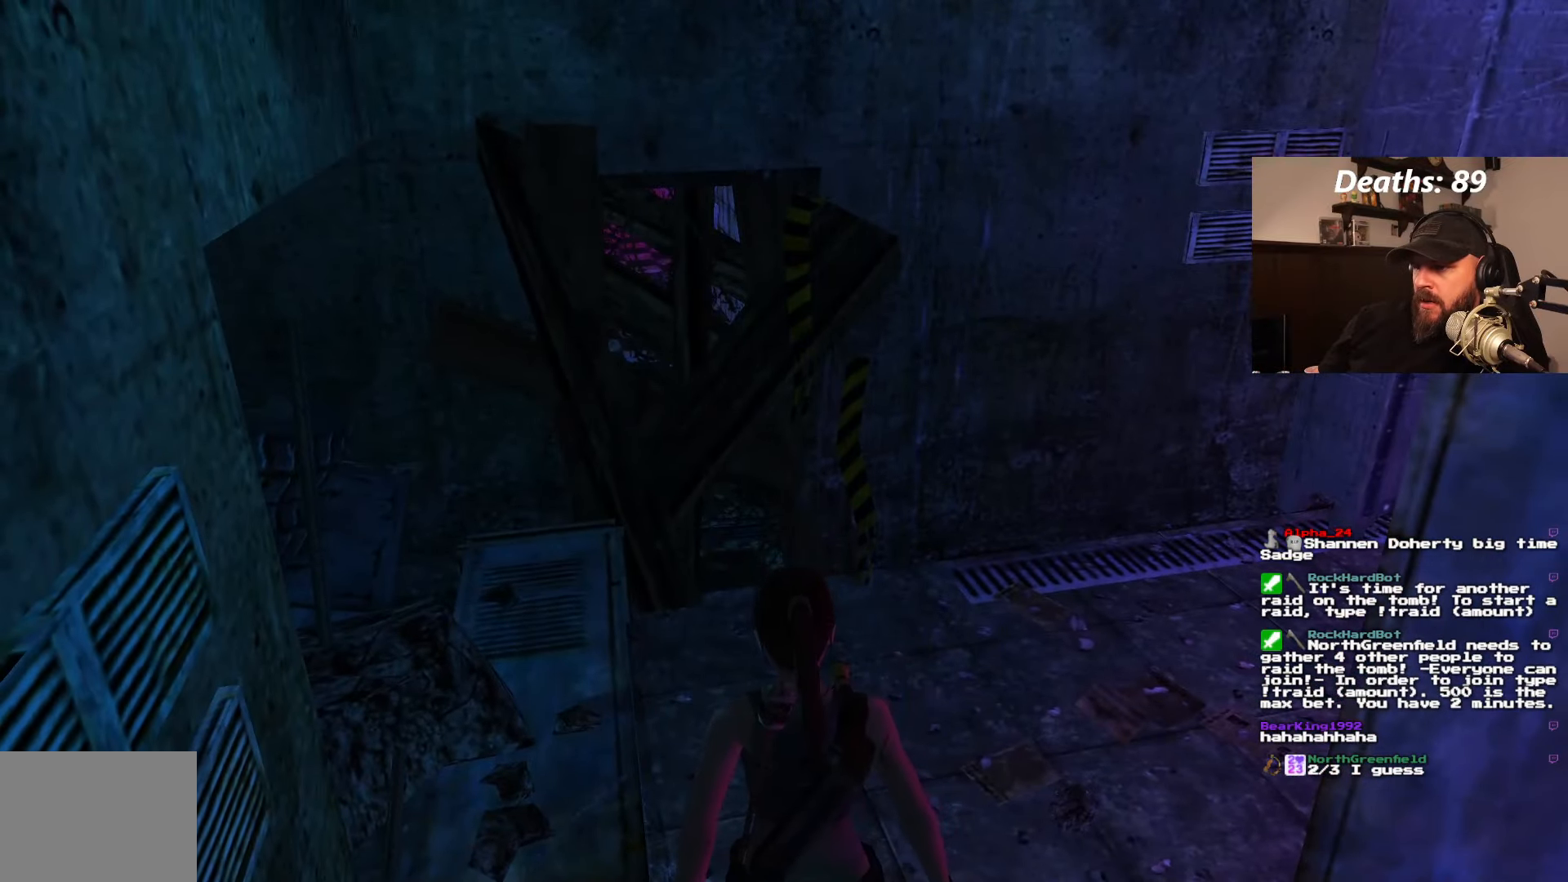
{"buttons": [], "left_stick": "center", "right_stick": "center", "events": [[284, "L1", "up"]]}
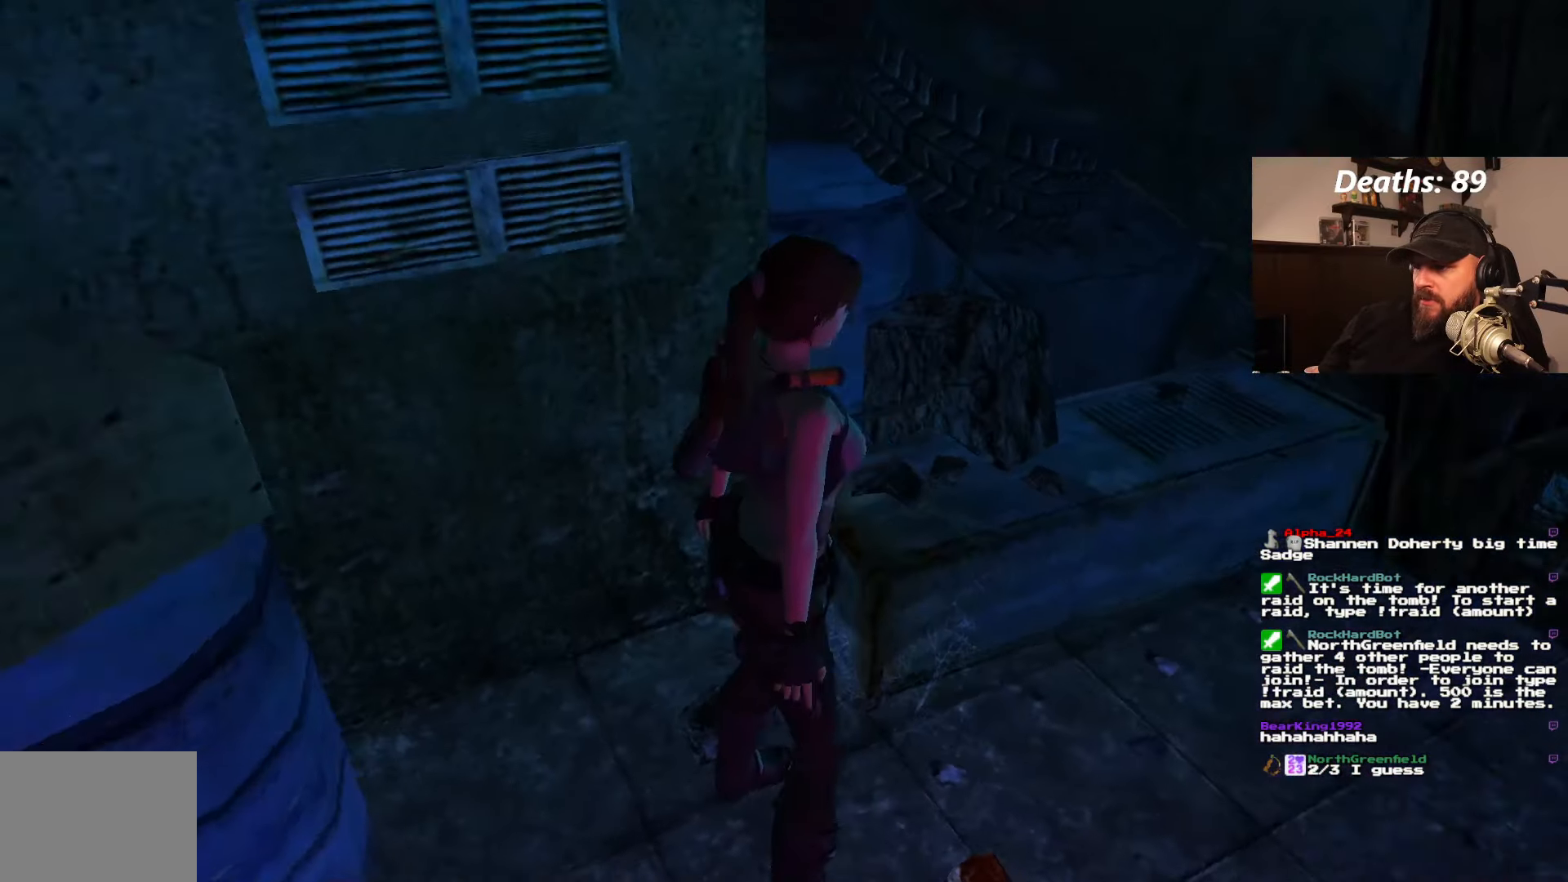
{"buttons": [], "left_stick": "center", "right_stick": "center", "events": []}
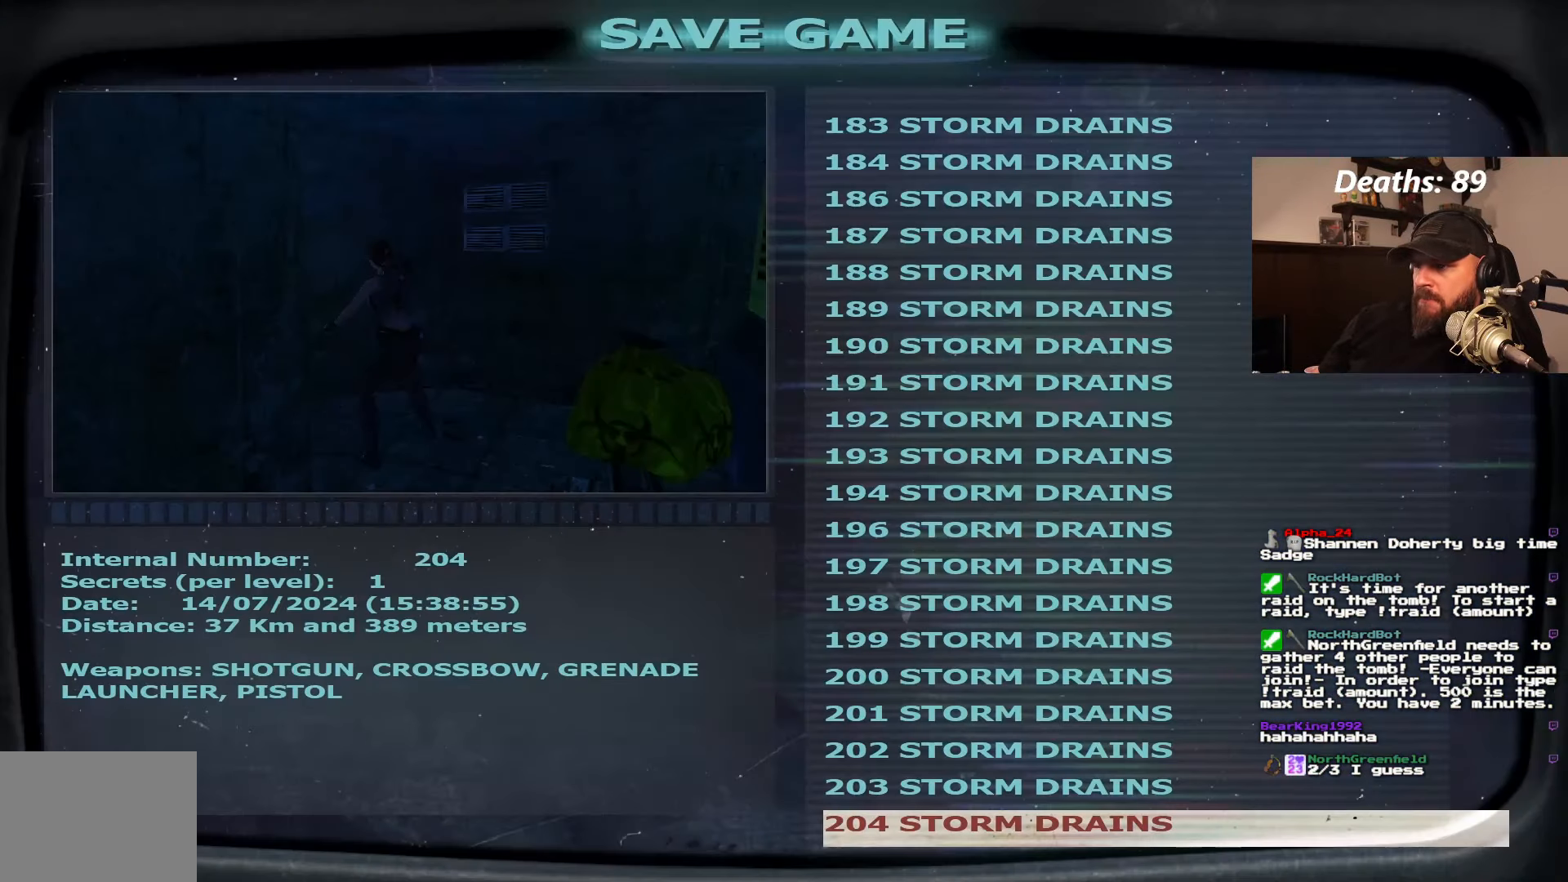
{"buttons": [], "left_stick": "center", "right_stick": "center", "events": [[350, "DPAD_DOWN", "down"], [500, "DPAD_DOWN", "up"]]}
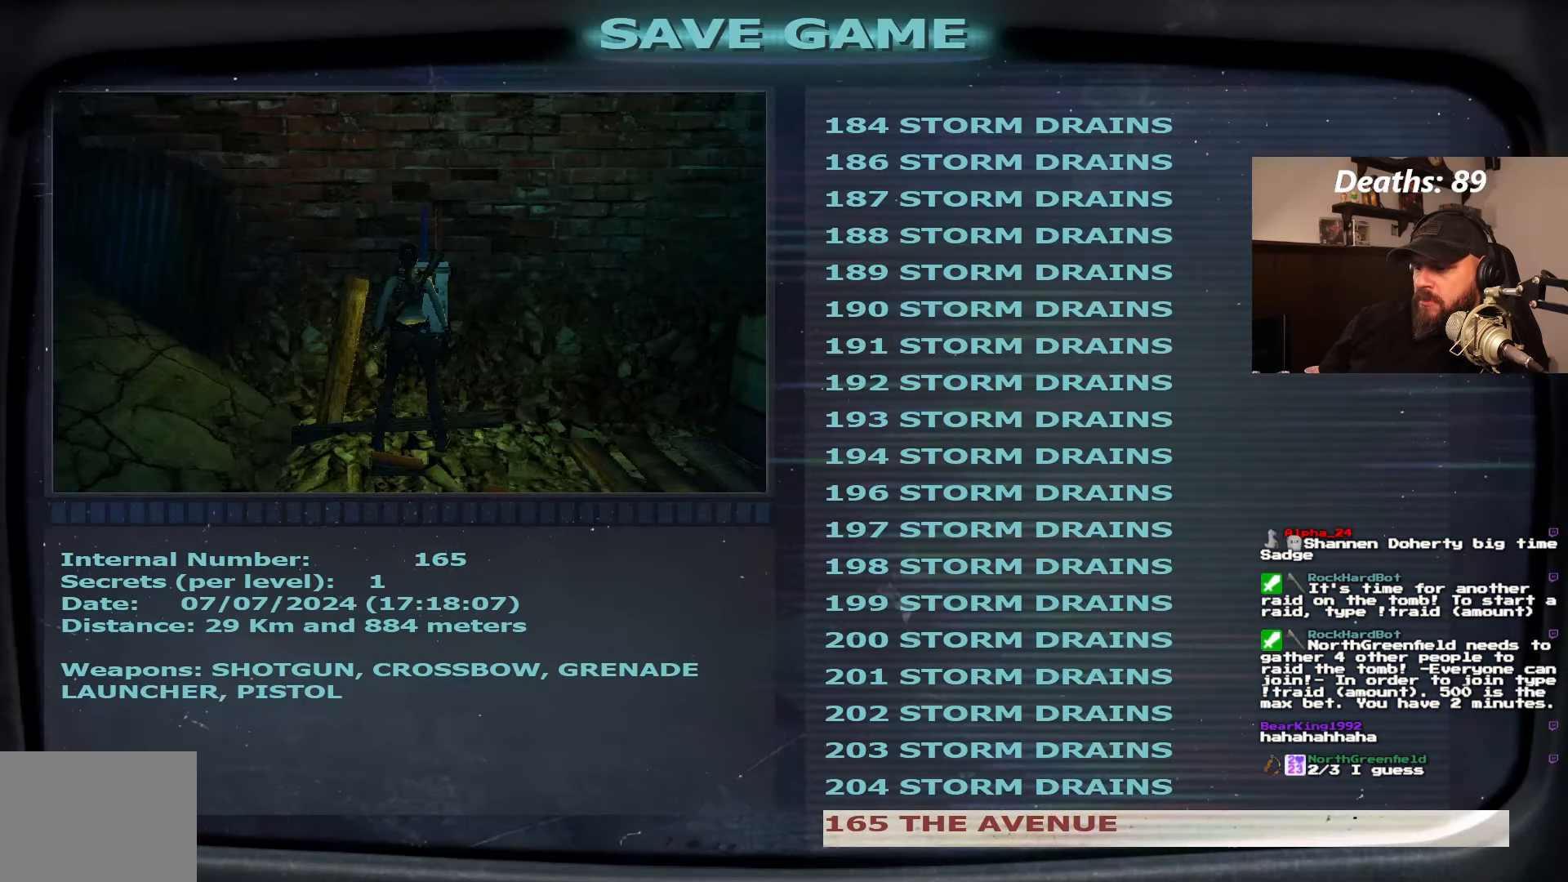
{"buttons": [], "left_stick": "center", "right_stick": "center", "events": [[217, "DPAD_UP", "down"], [300, "DPAD_UP", "up"], [384, "DPAD_UP", "down"], [450, "DPAD_UP", "up"]]}
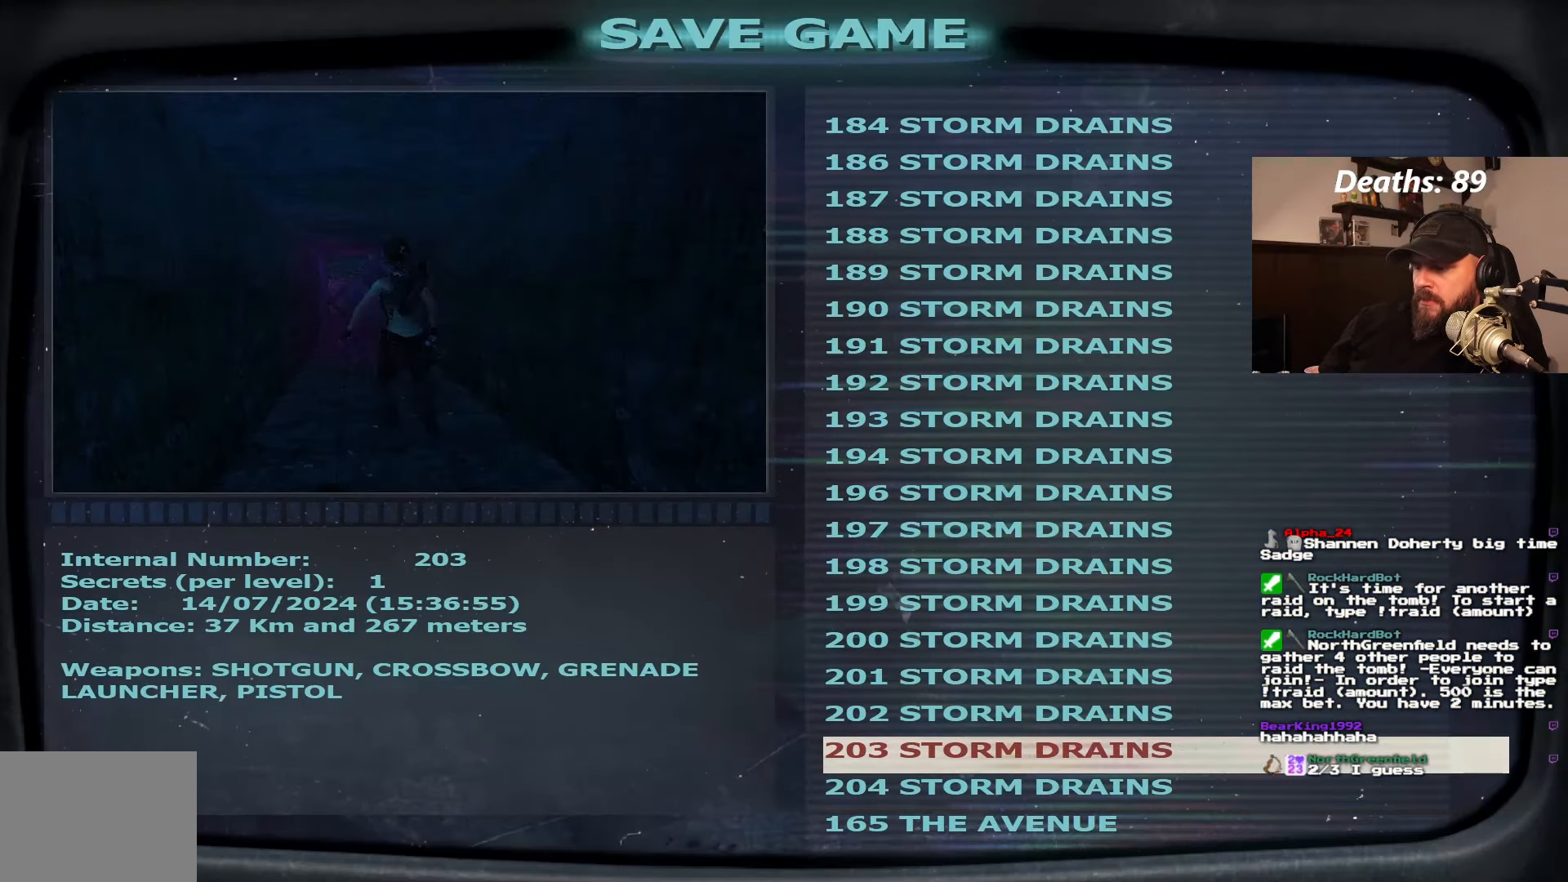
{"buttons": ["DPAD_UP"], "left_stick": "center", "right_stick": "center", "events": [[17, "DPAD_UP", "down"], [100, "DPAD_UP", "up"], [167, "DPAD_UP", "down"], [250, "DPAD_UP", "up"], [317, "DPAD_UP", "down"]]}
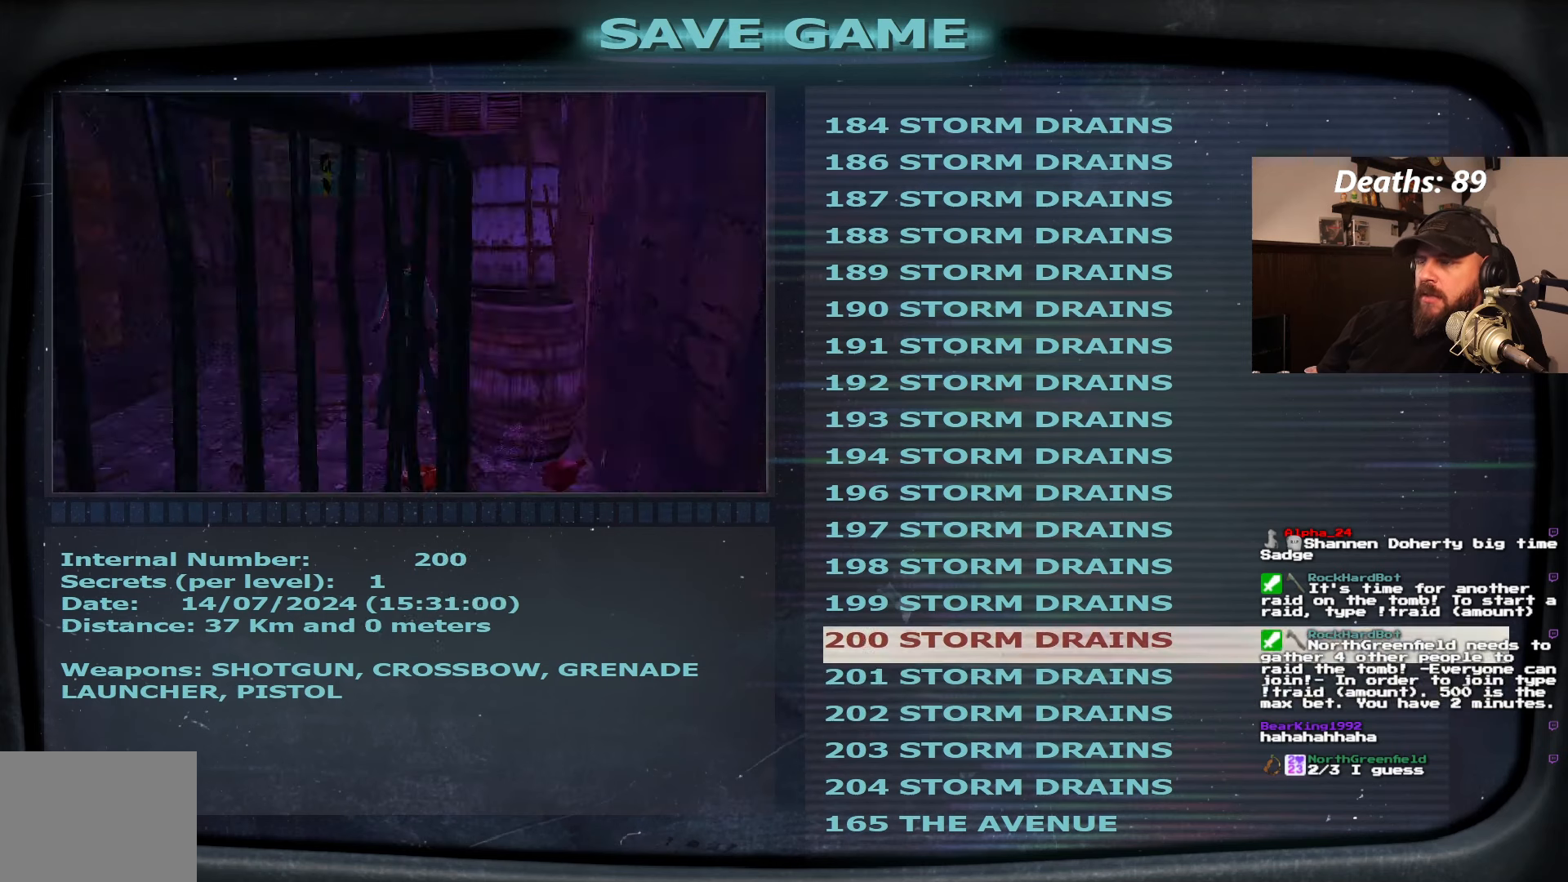
{"buttons": ["DPAD_UP"], "left_stick": "center", "right_stick": "center", "events": [[66, "DPAD_UP", "up"], [133, "DPAD_UP", "down"], [216, "DPAD_UP", "up"], [300, "DPAD_UP", "down"], [383, "DPAD_UP", "up"], [450, "DPAD_UP", "down"]]}
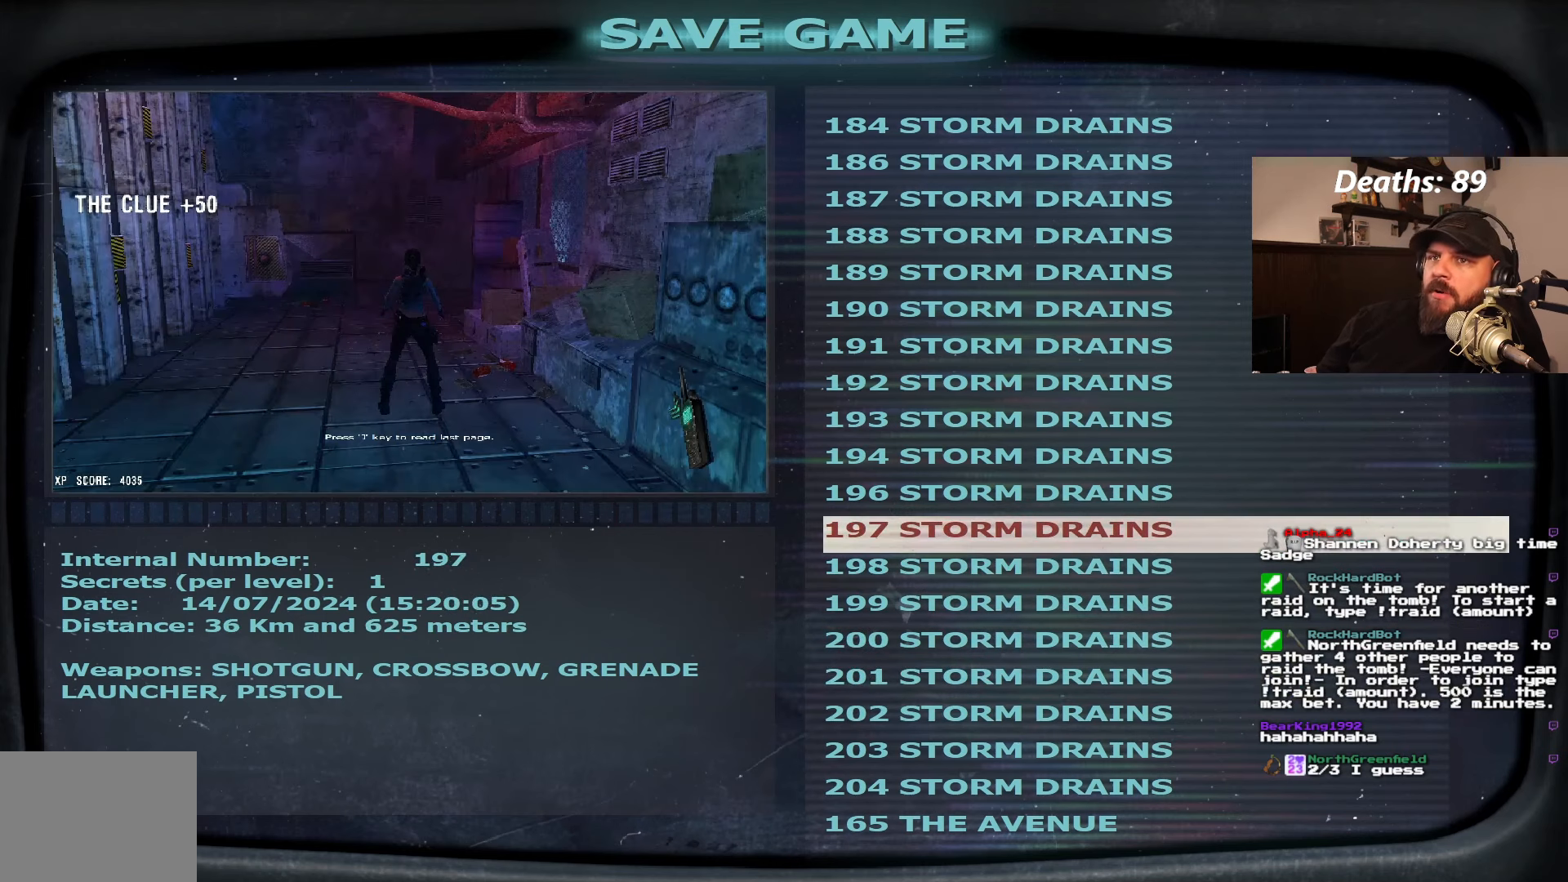
{"buttons": ["DPAD_UP"], "left_stick": "center", "right_stick": "center", "events": [[33, "DPAD_UP", "up"], [100, "DPAD_UP", "down"], [200, "DPAD_UP", "up"], [266, "DPAD_UP", "down"], [366, "DPAD_UP", "up"], [433, "DPAD_UP", "down"]]}
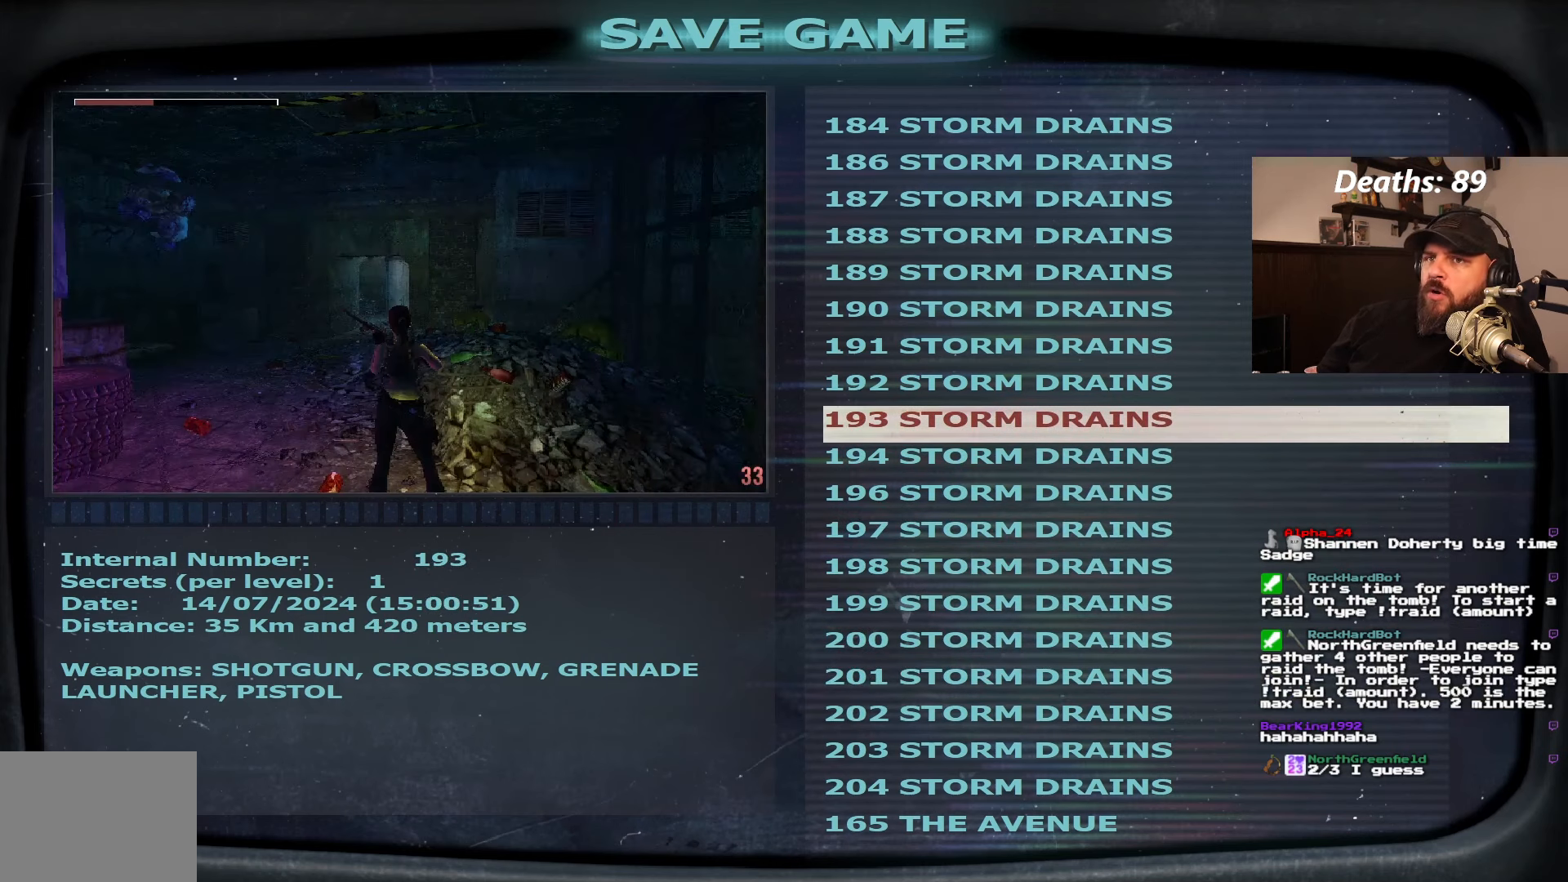
{"buttons": [], "left_stick": "center", "right_stick": "center", "events": [[16, "DPAD_UP", "up"], [66, "DPAD_UP", "down"], [166, "DPAD_UP", "up"], [233, "DPAD_UP", "down"], [333, "DPAD_UP", "up"], [400, "DPAD_UP", "down"], [500, "DPAD_UP", "up"]]}
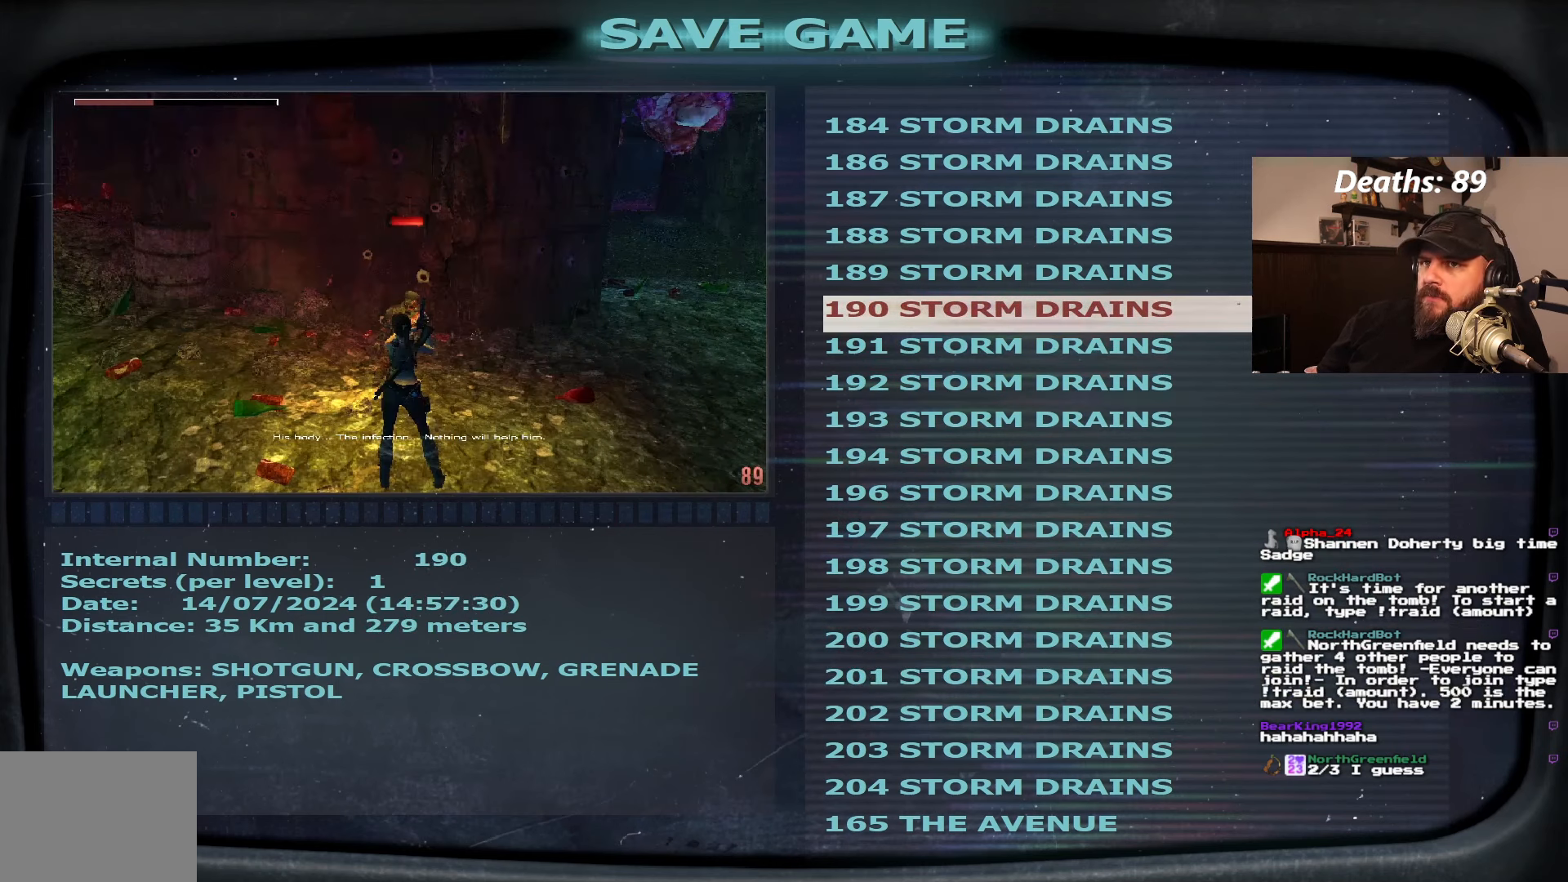
{"buttons": [], "left_stick": "center", "right_stick": "center", "events": [[66, "DPAD_UP", "down"], [150, "DPAD_UP", "up"], [216, "DPAD_UP", "down"], [316, "DPAD_UP", "up"], [383, "DPAD_UP", "down"], [466, "DPAD_UP", "up"]]}
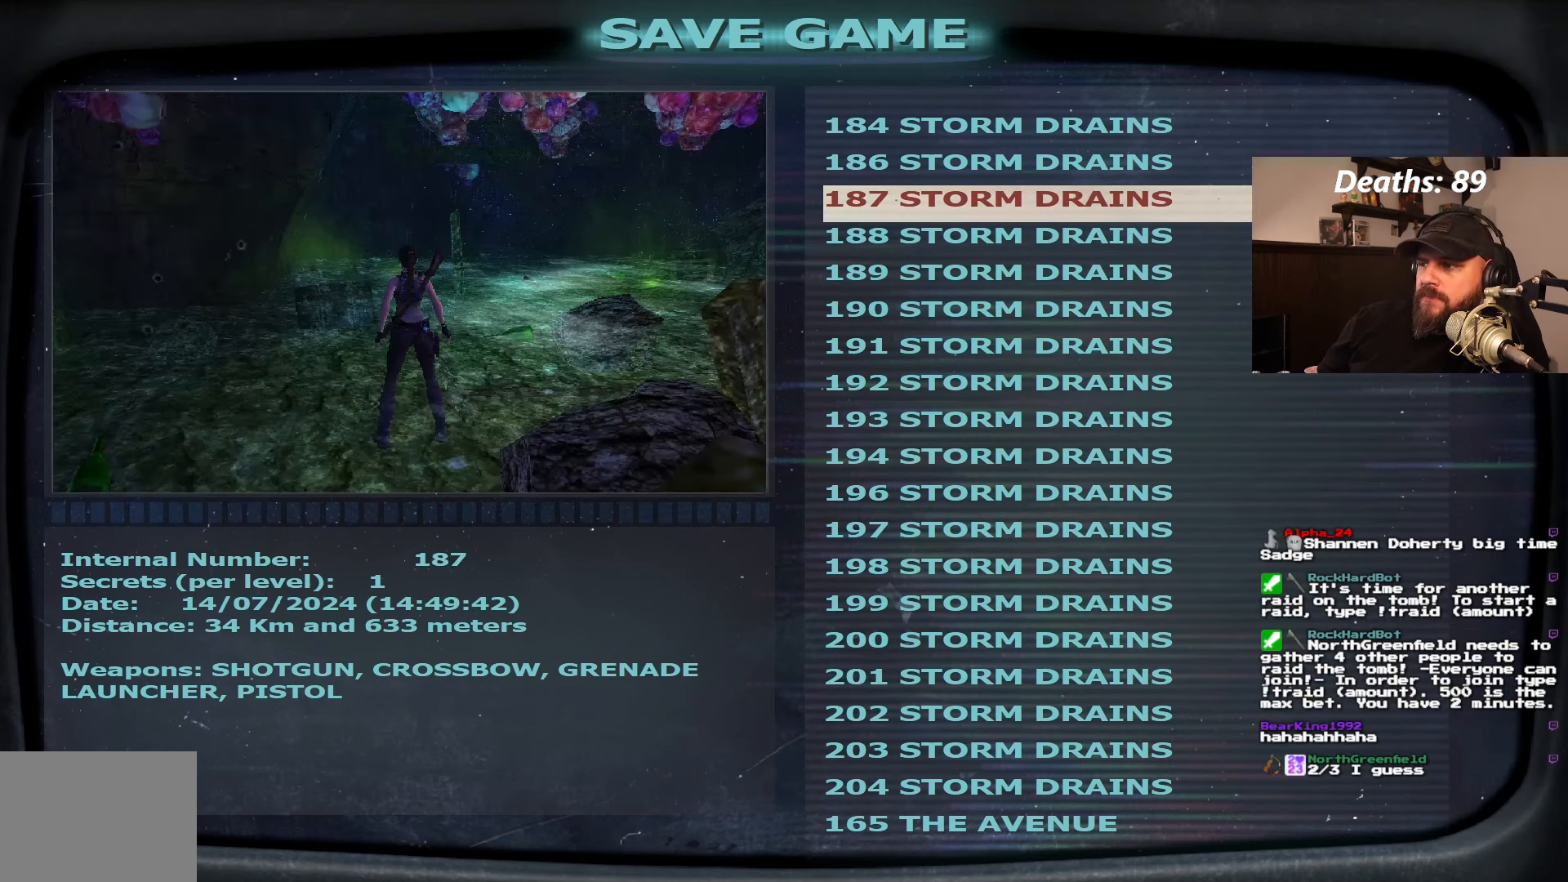
{"buttons": ["DPAD_UP"], "left_stick": "center", "right_stick": "center", "events": [[33, "DPAD_UP", "down"], [133, "DPAD_UP", "up"], [200, "DPAD_UP", "down"], [433, "DPAD_UP", "up"], [500, "DPAD_UP", "down"]]}
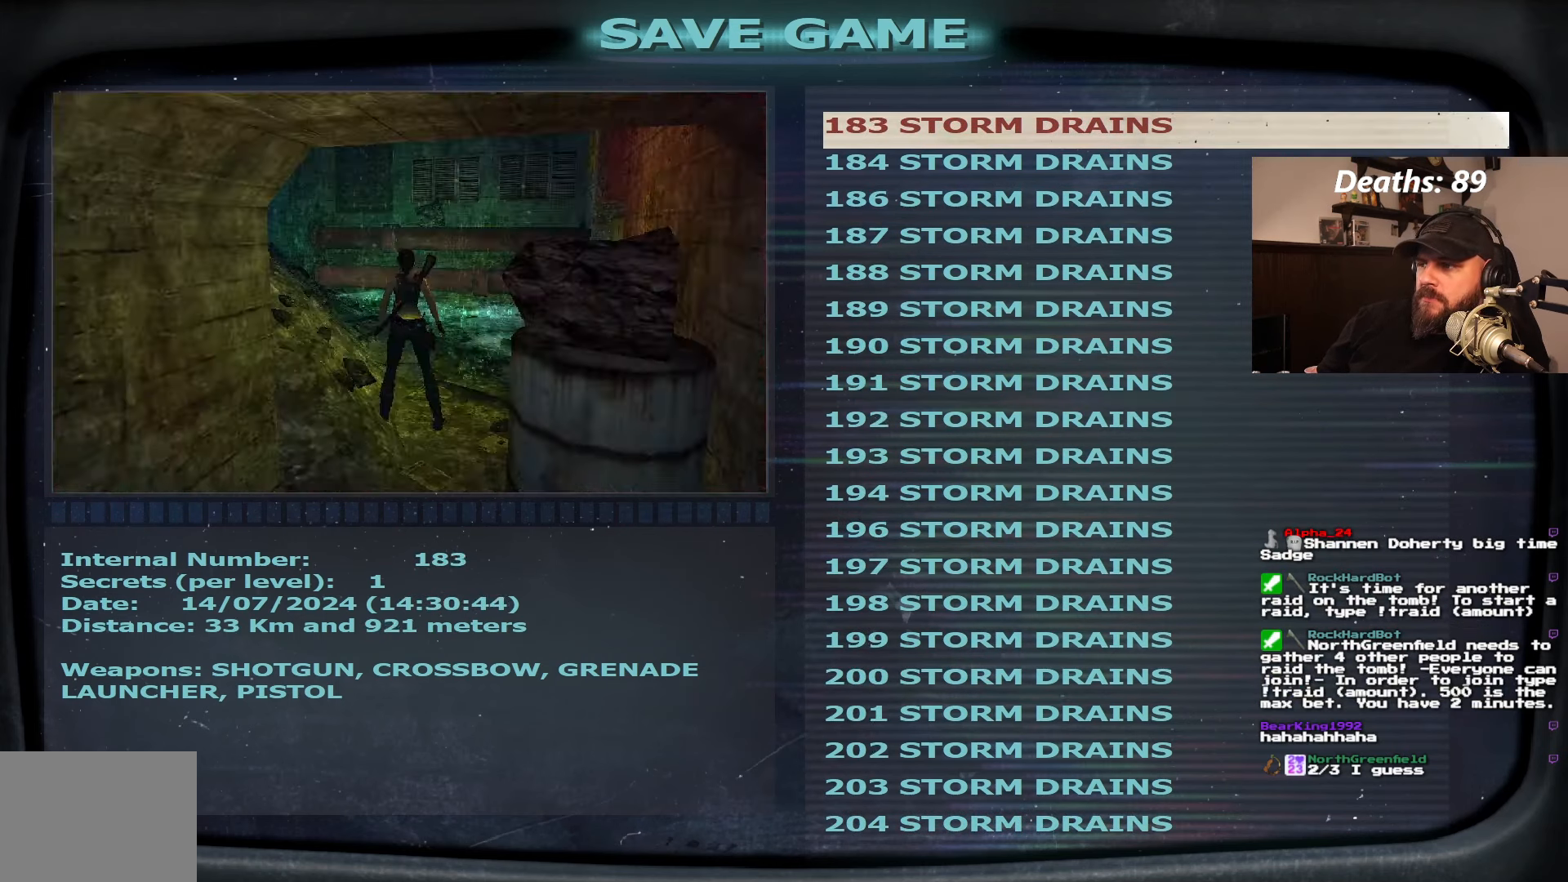
{"buttons": ["DPAD_UP"], "left_stick": "center", "right_stick": "center", "events": [[83, "DPAD_UP", "up"], [150, "DPAD_UP", "down"], [266, "DPAD_UP", "up"], [316, "DPAD_UP", "down"], [416, "DPAD_UP", "up"], [466, "DPAD_UP", "down"]]}
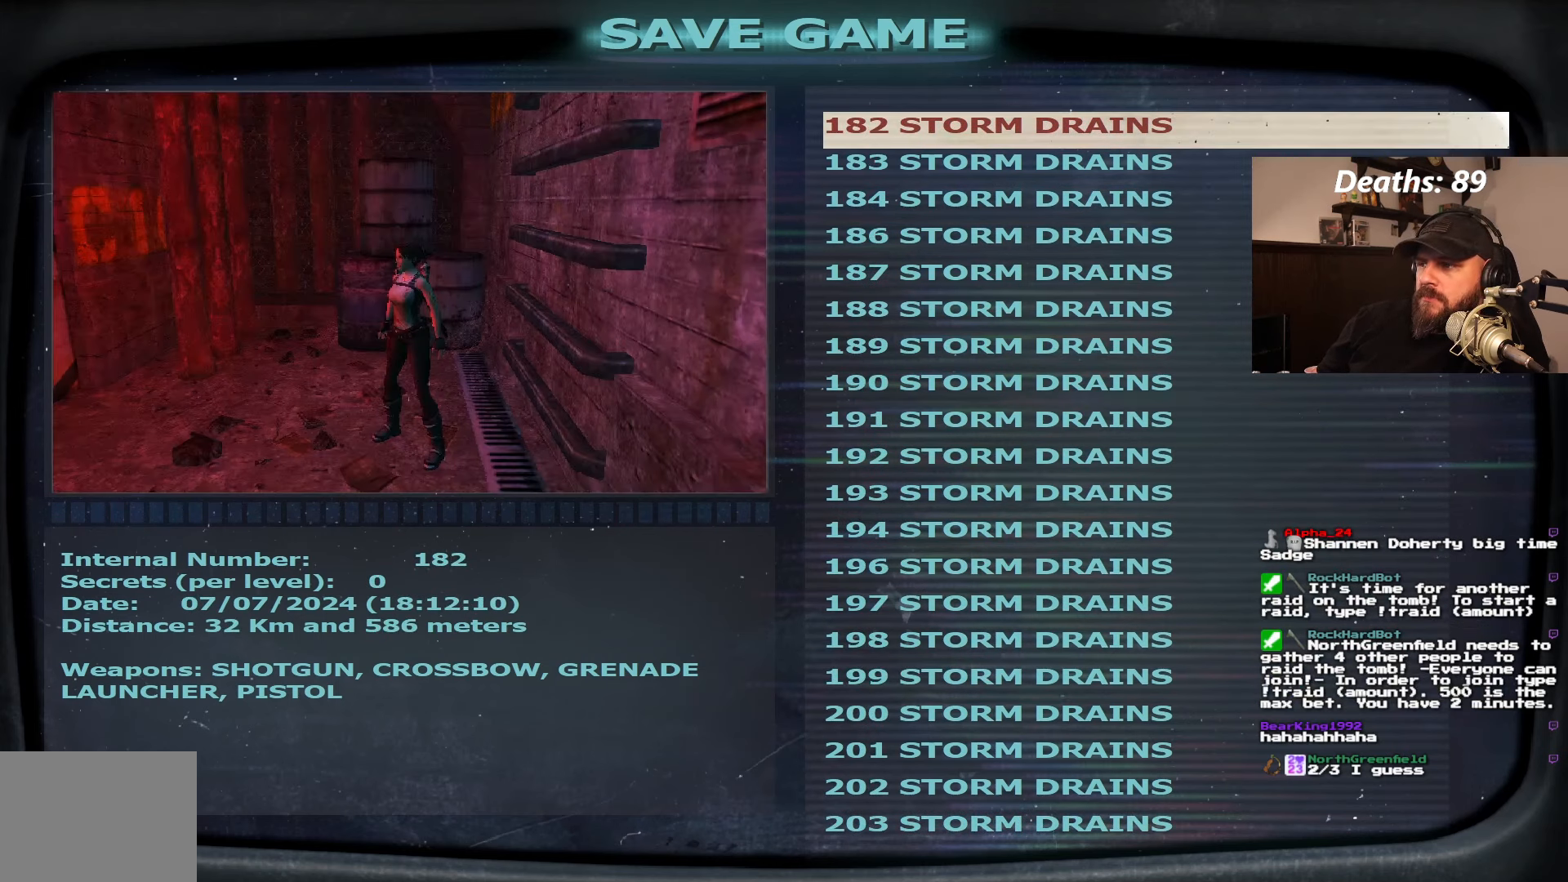
{"buttons": [], "left_stick": "center", "right_stick": "center", "events": [[83, "DPAD_UP", "up"], [200, "CROSS", "down"], [350, "CROSS", "up"]]}
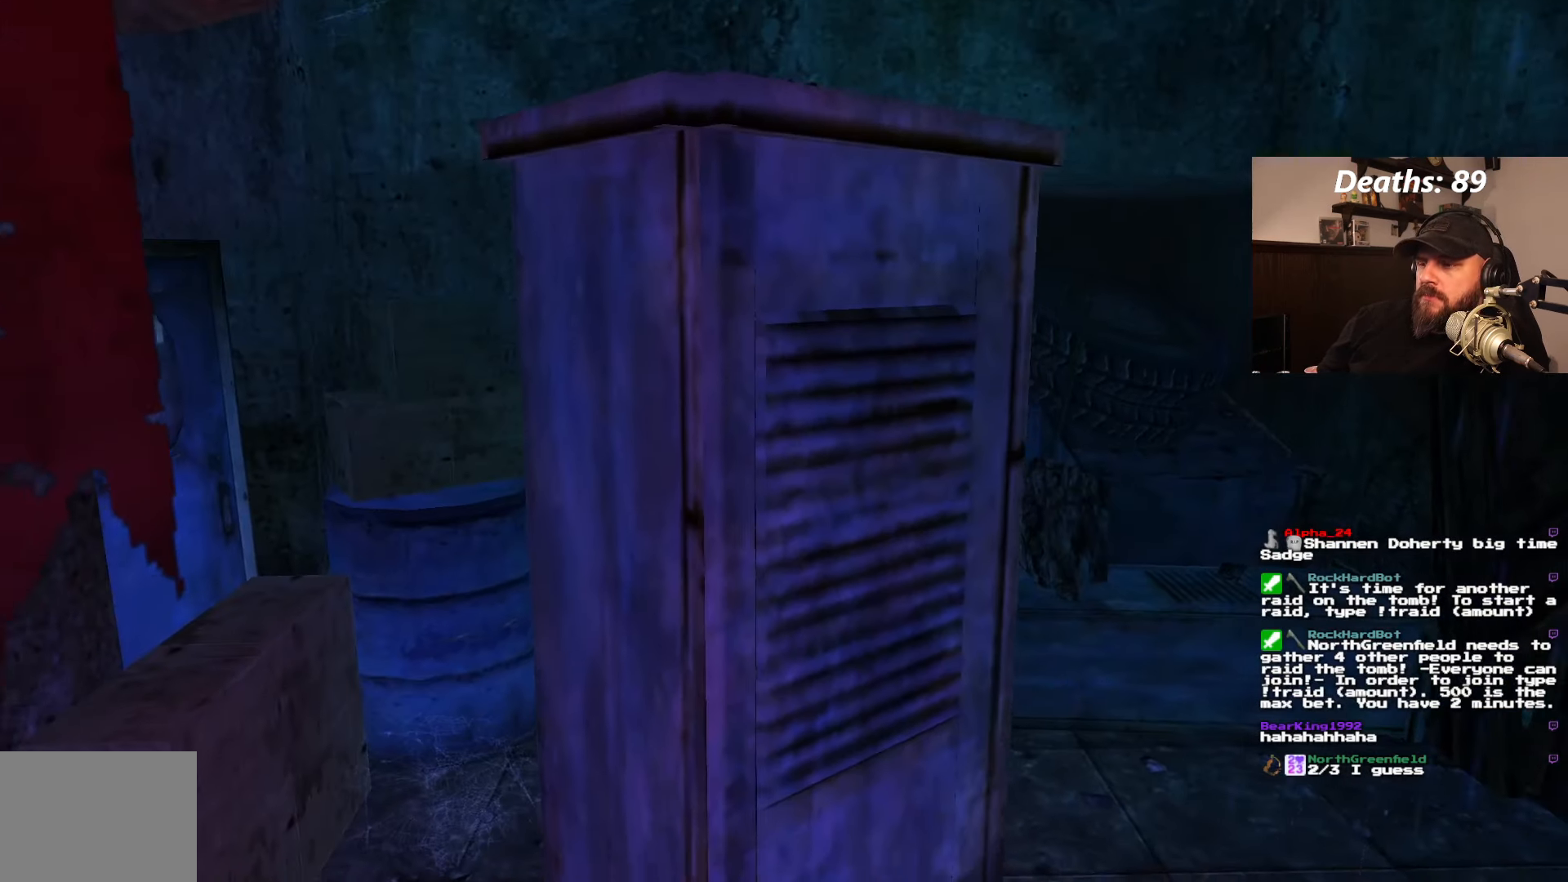
{"buttons": [], "left_stick": "center", "right_stick": "center", "events": []}
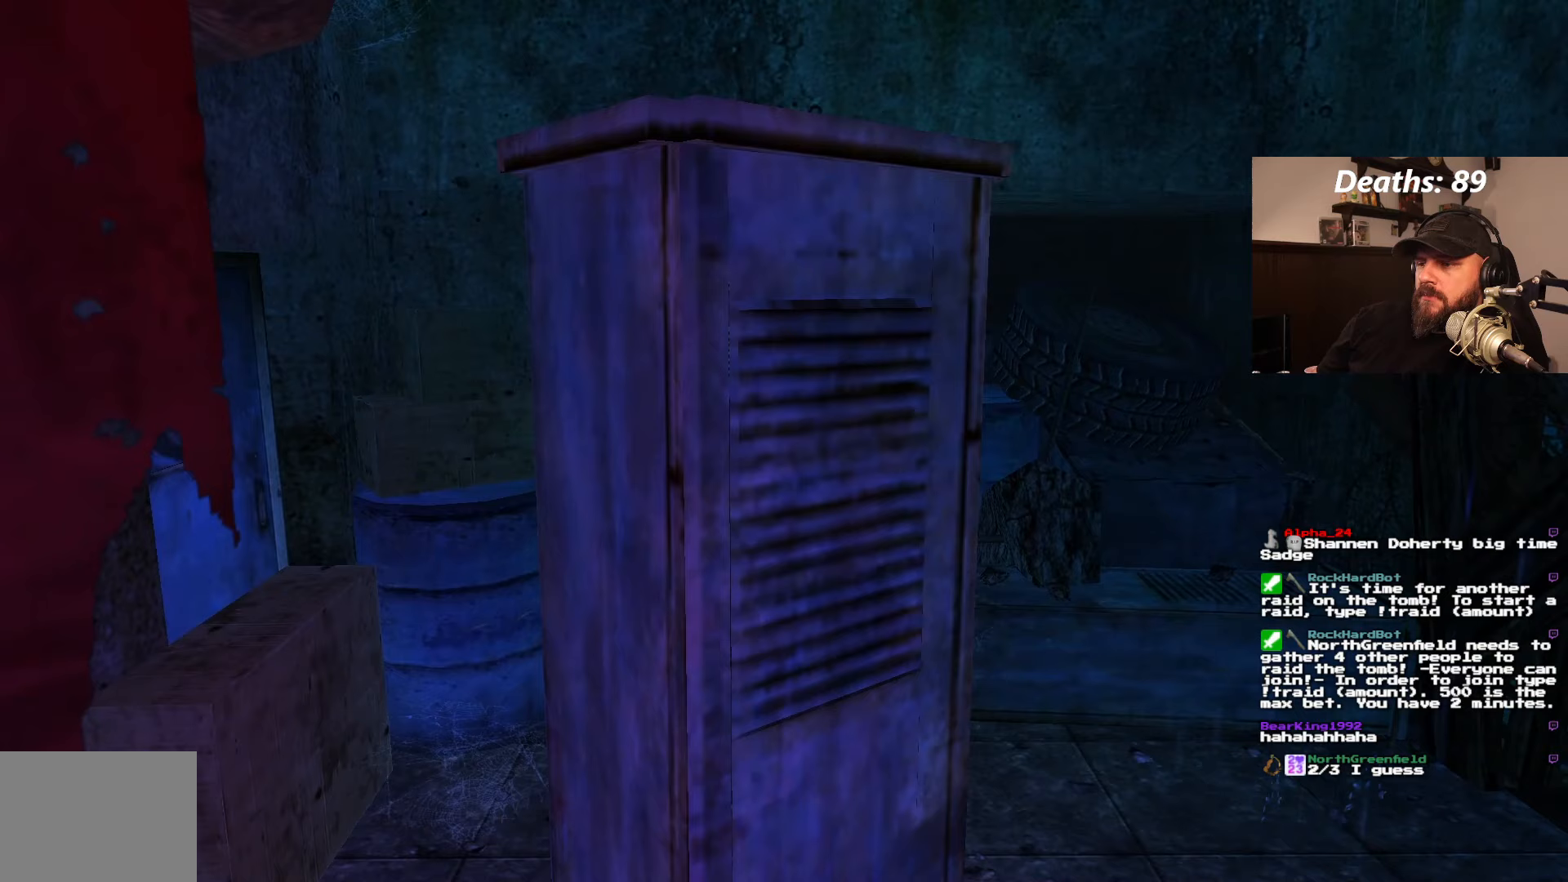
{"buttons": [], "left_stick": "center", "right_stick": "center", "events": []}
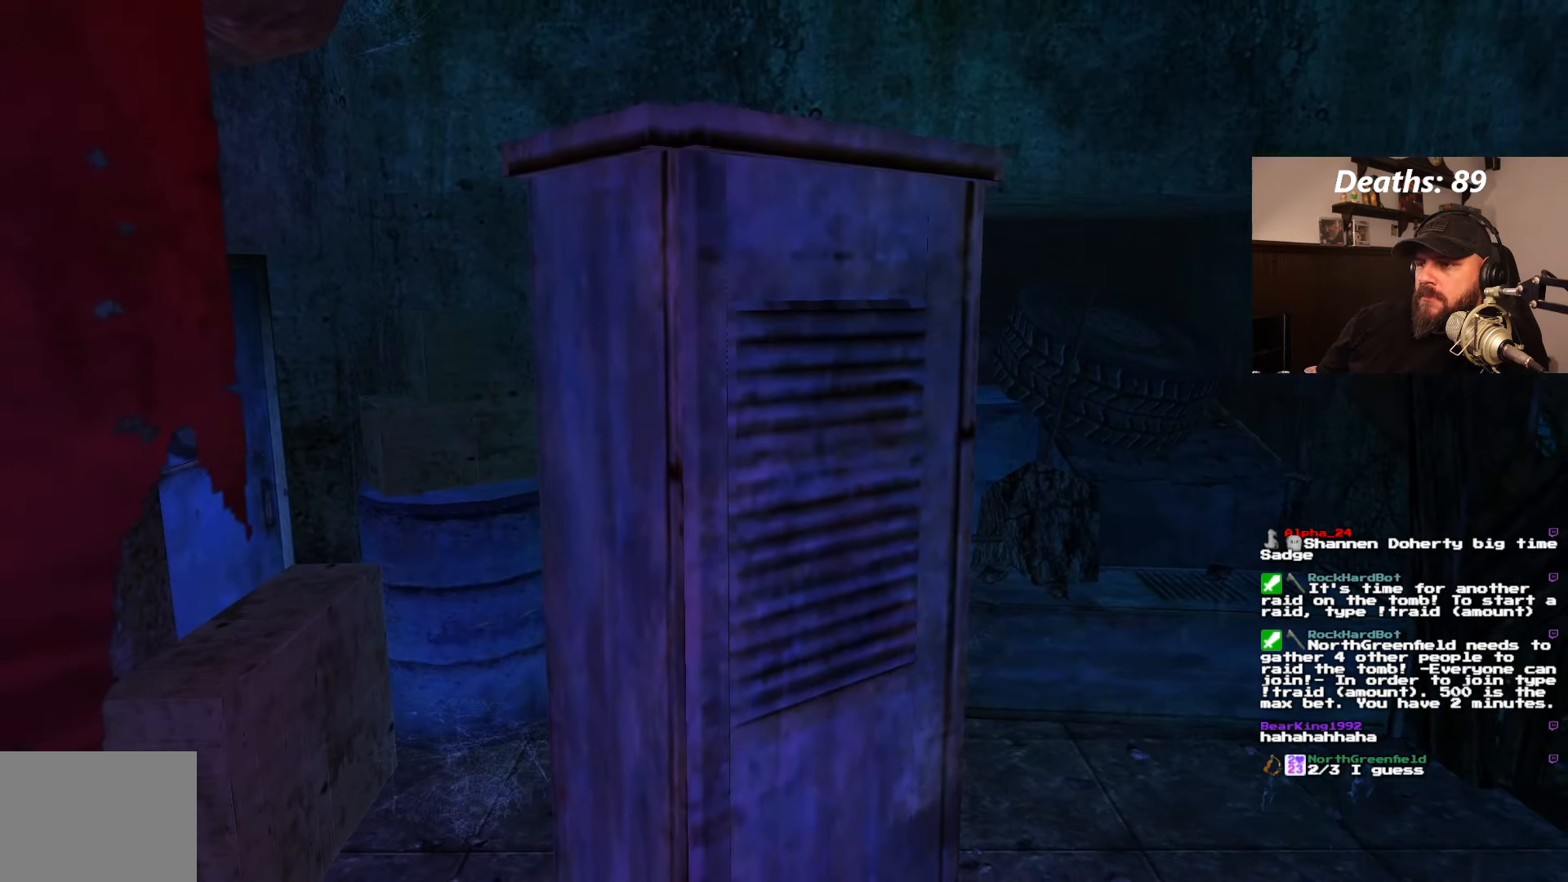
{"buttons": ["DPAD_LEFT"], "left_stick": "center", "right_stick": "center", "events": [[433, "DPAD_LEFT", "down"]]}
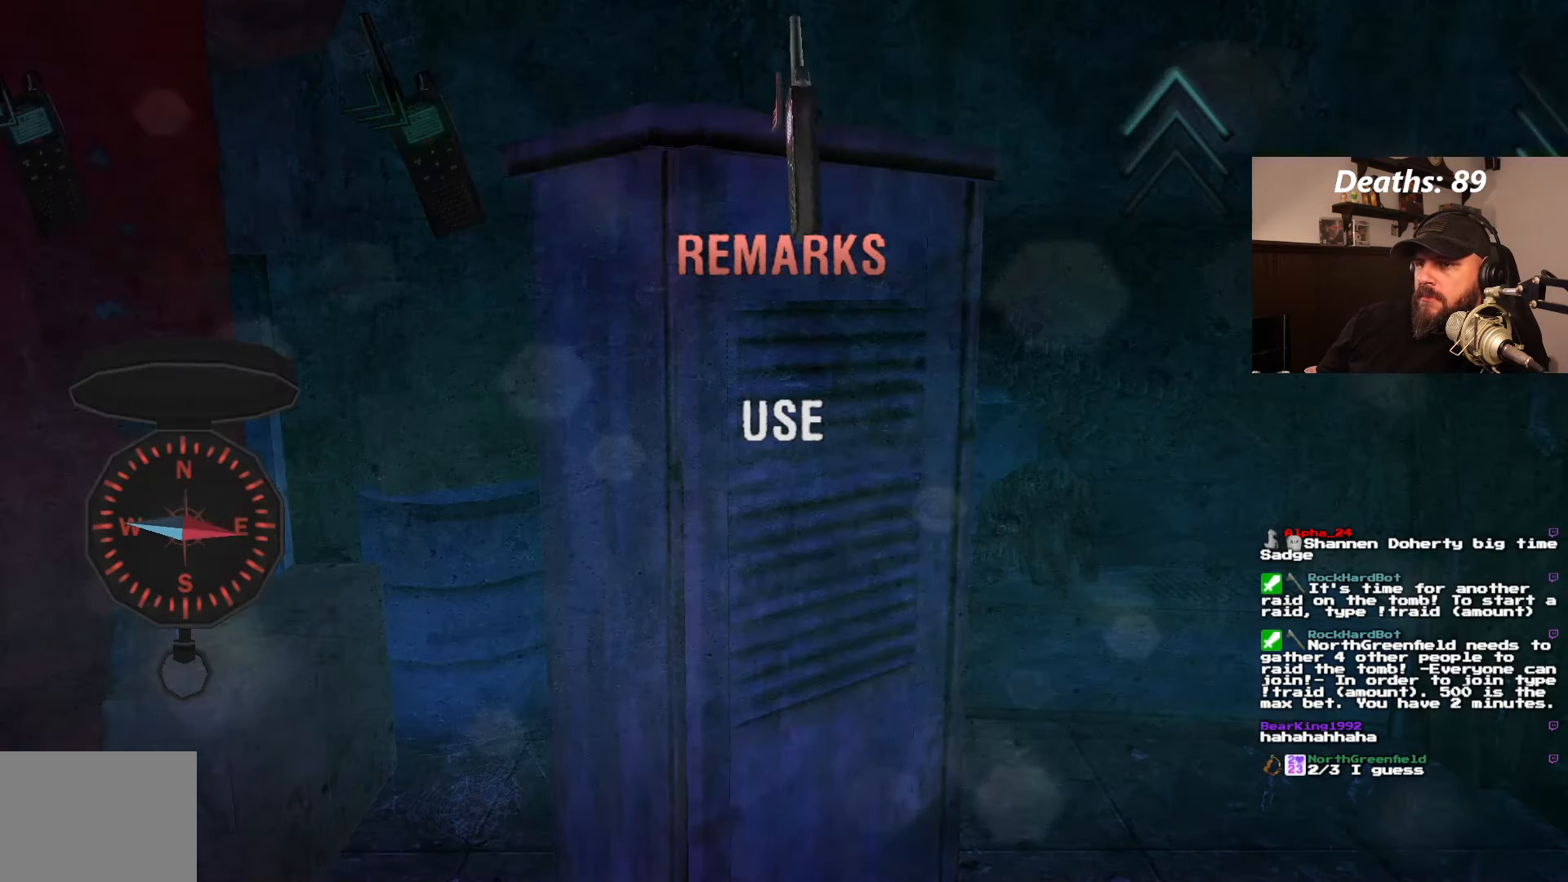
{"buttons": ["DPAD_LEFT"], "left_stick": "center", "right_stick": "center", "events": []}
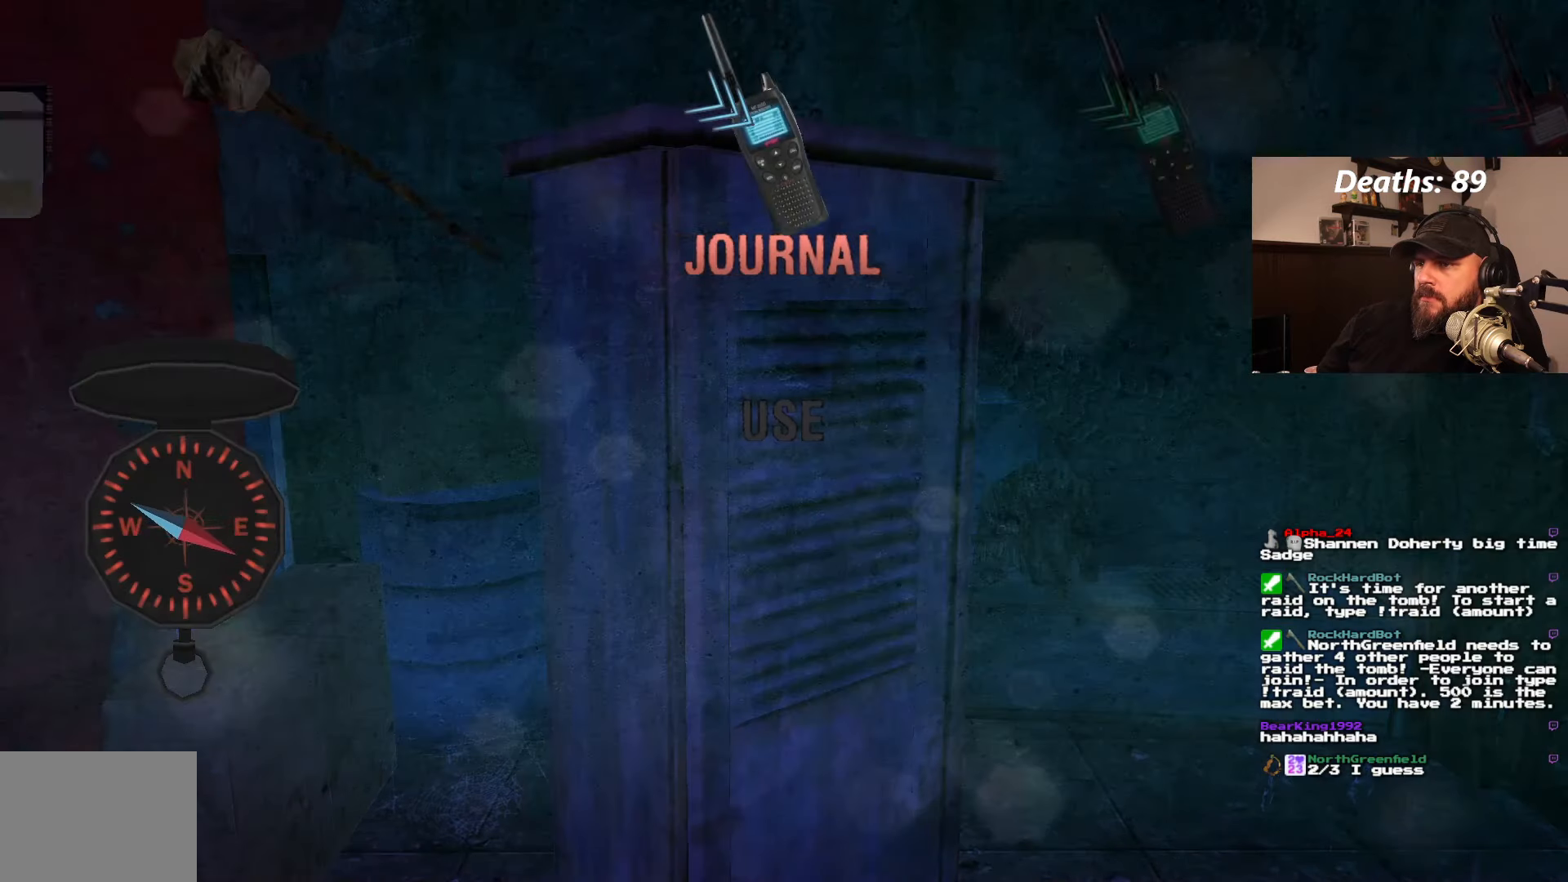
{"buttons": ["DPAD_LEFT"], "left_stick": "center", "right_stick": "center", "events": []}
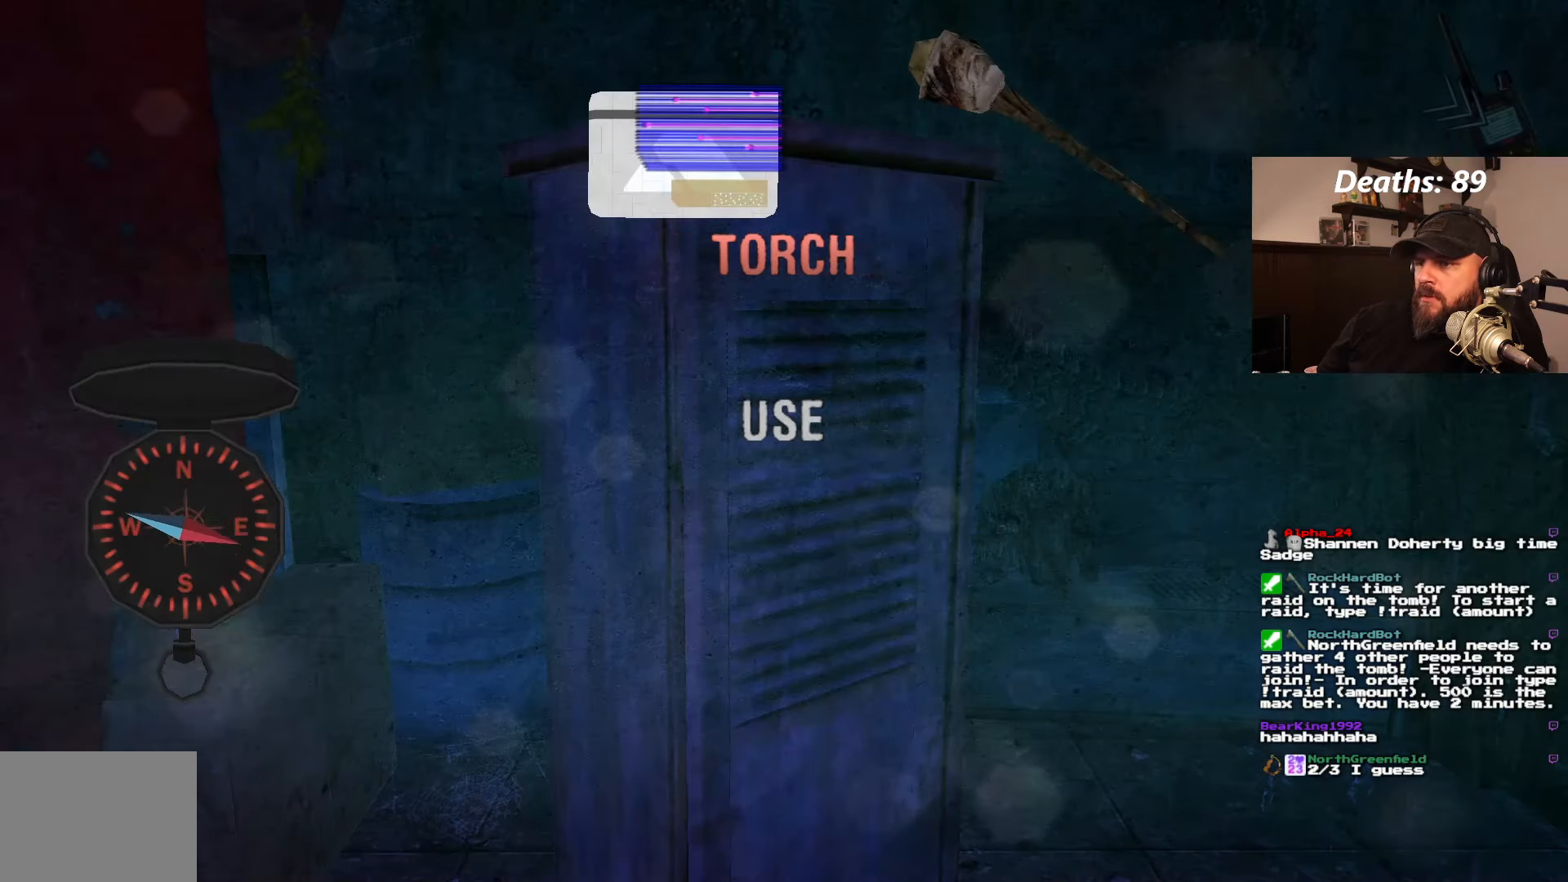
{"buttons": ["DPAD_LEFT"], "left_stick": "center", "right_stick": "center", "events": []}
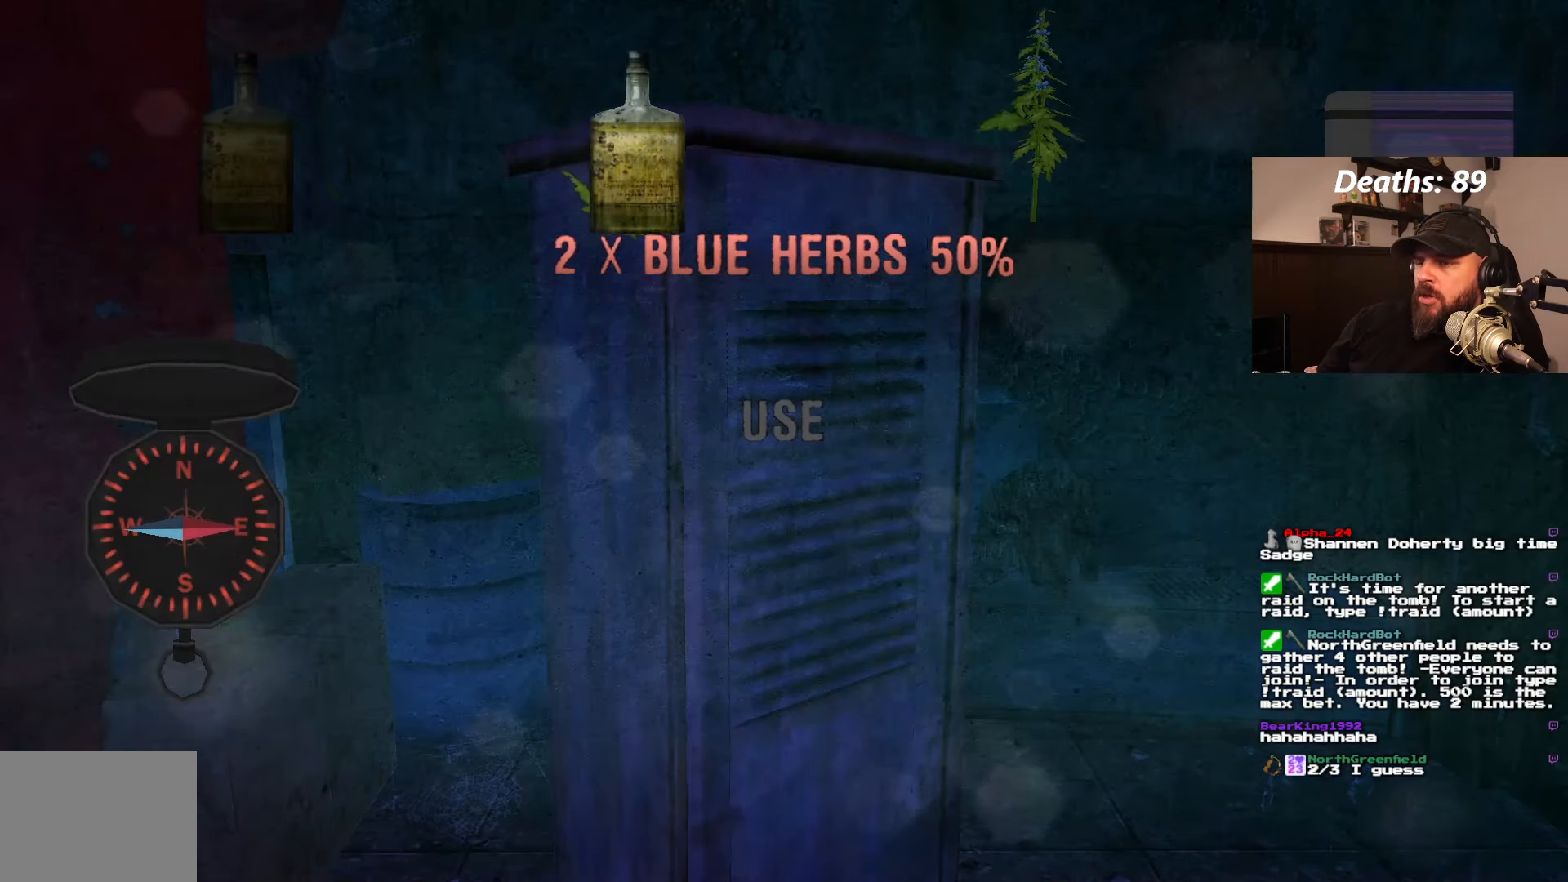
{"buttons": ["DPAD_LEFT"], "left_stick": "center", "right_stick": "center", "events": []}
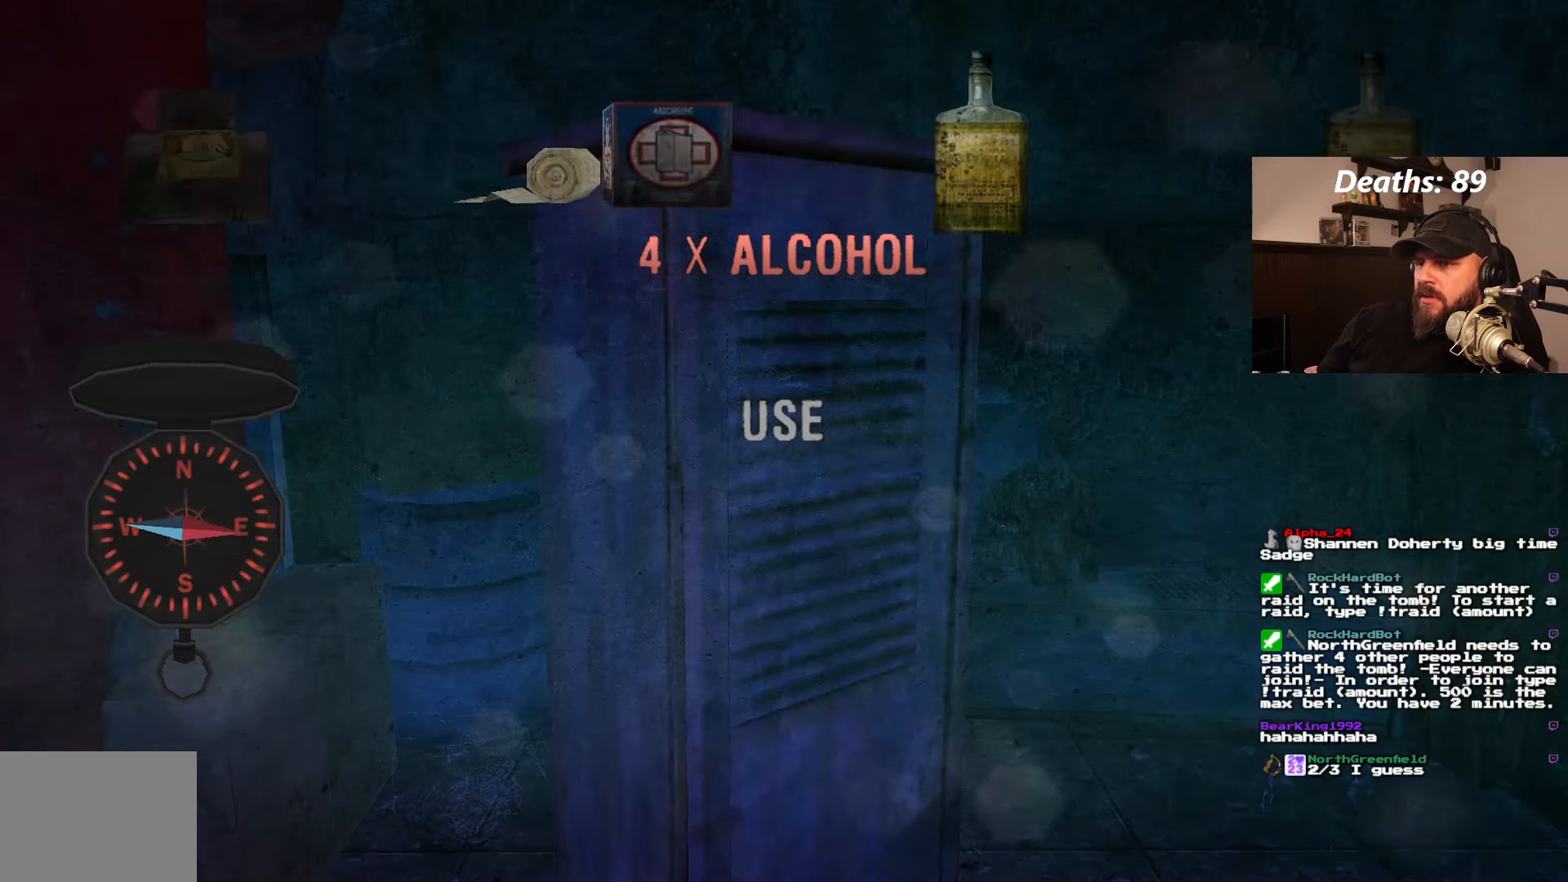
{"buttons": ["DPAD_LEFT"], "left_stick": "center", "right_stick": "center", "events": []}
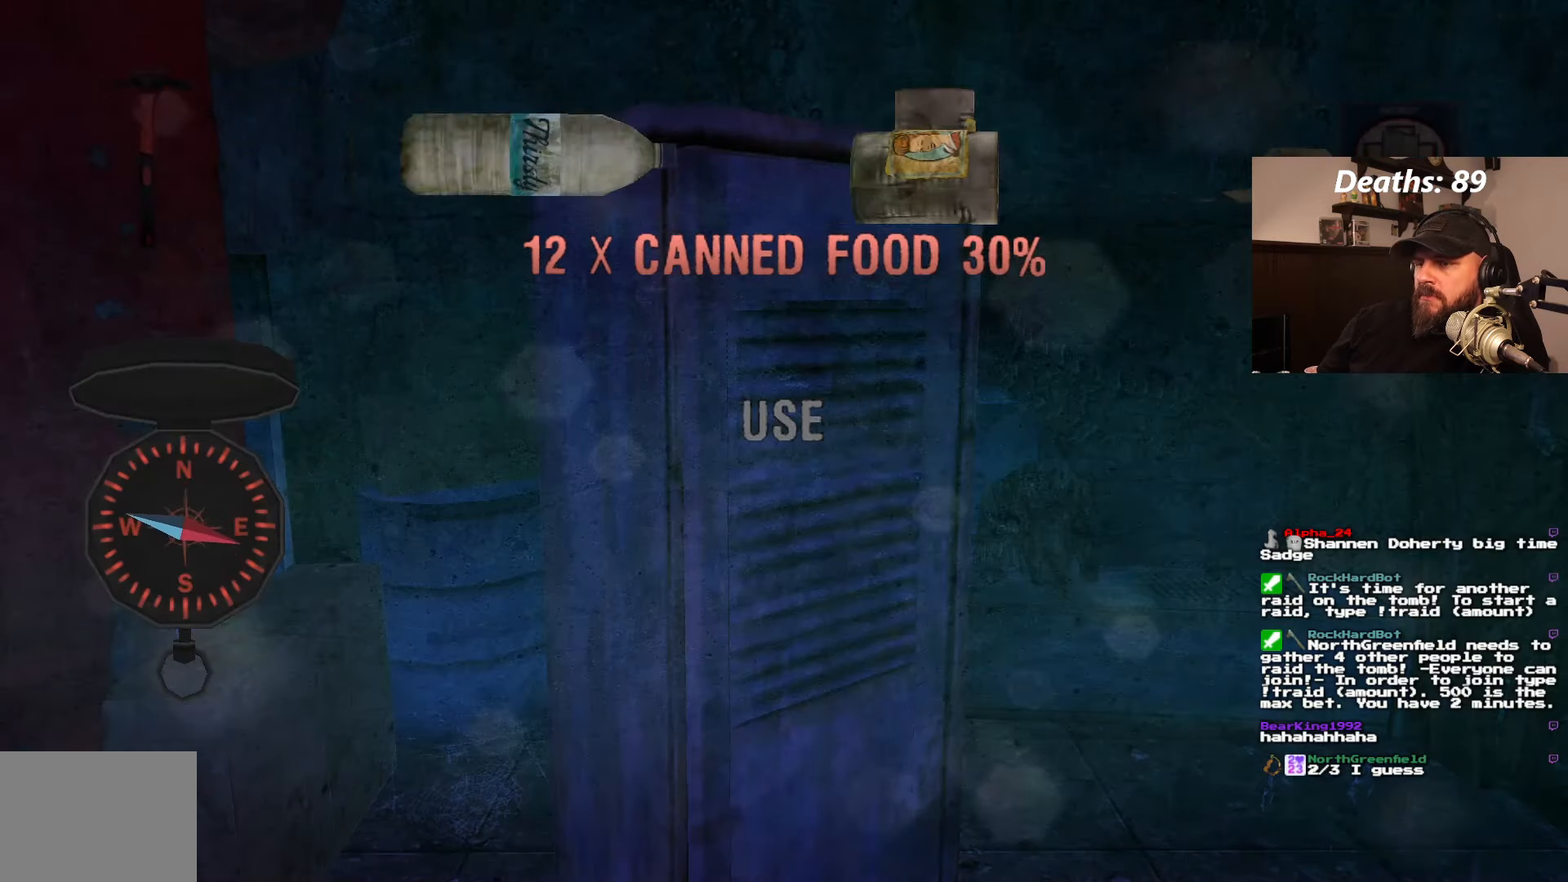
{"buttons": ["DPAD_LEFT"], "left_stick": "center", "right_stick": "center", "events": []}
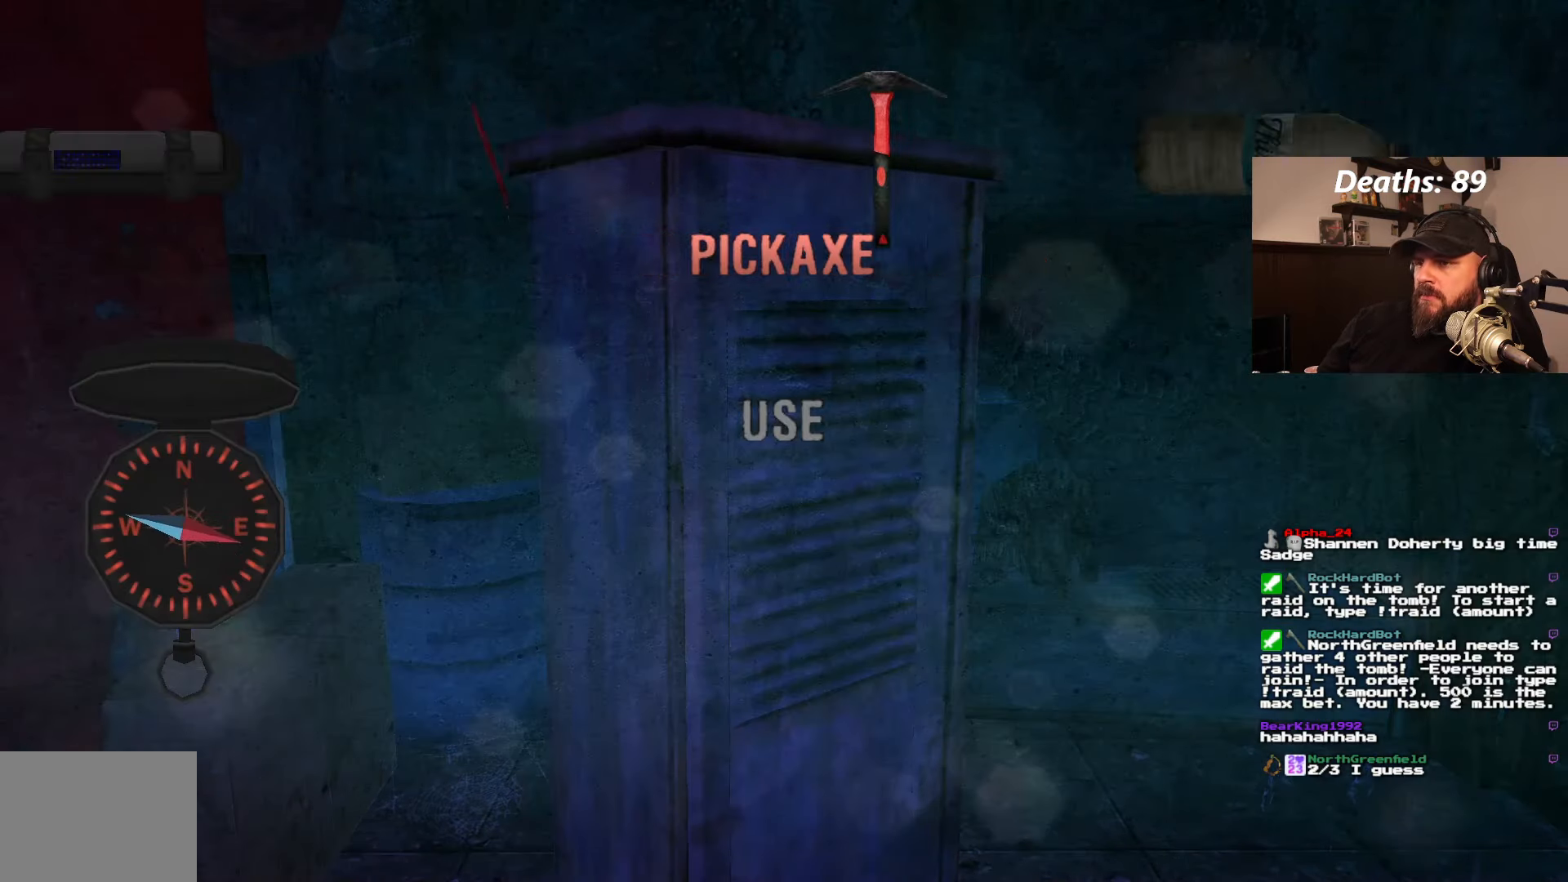
{"buttons": ["DPAD_LEFT"], "left_stick": "center", "right_stick": "center", "events": []}
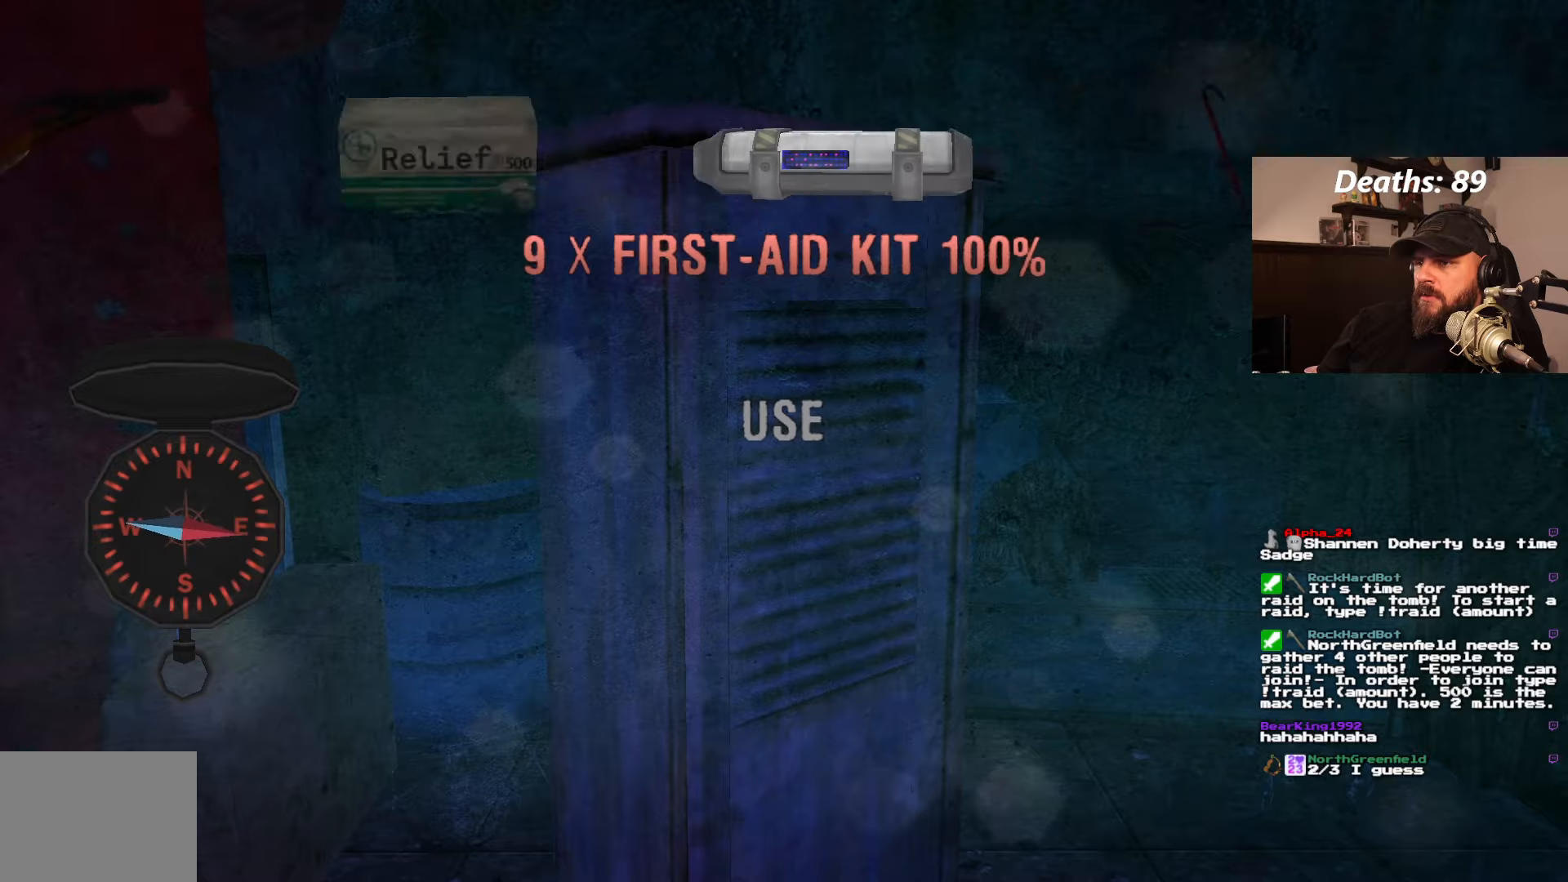
{"buttons": ["DPAD_LEFT"], "left_stick": "center", "right_stick": "center", "events": []}
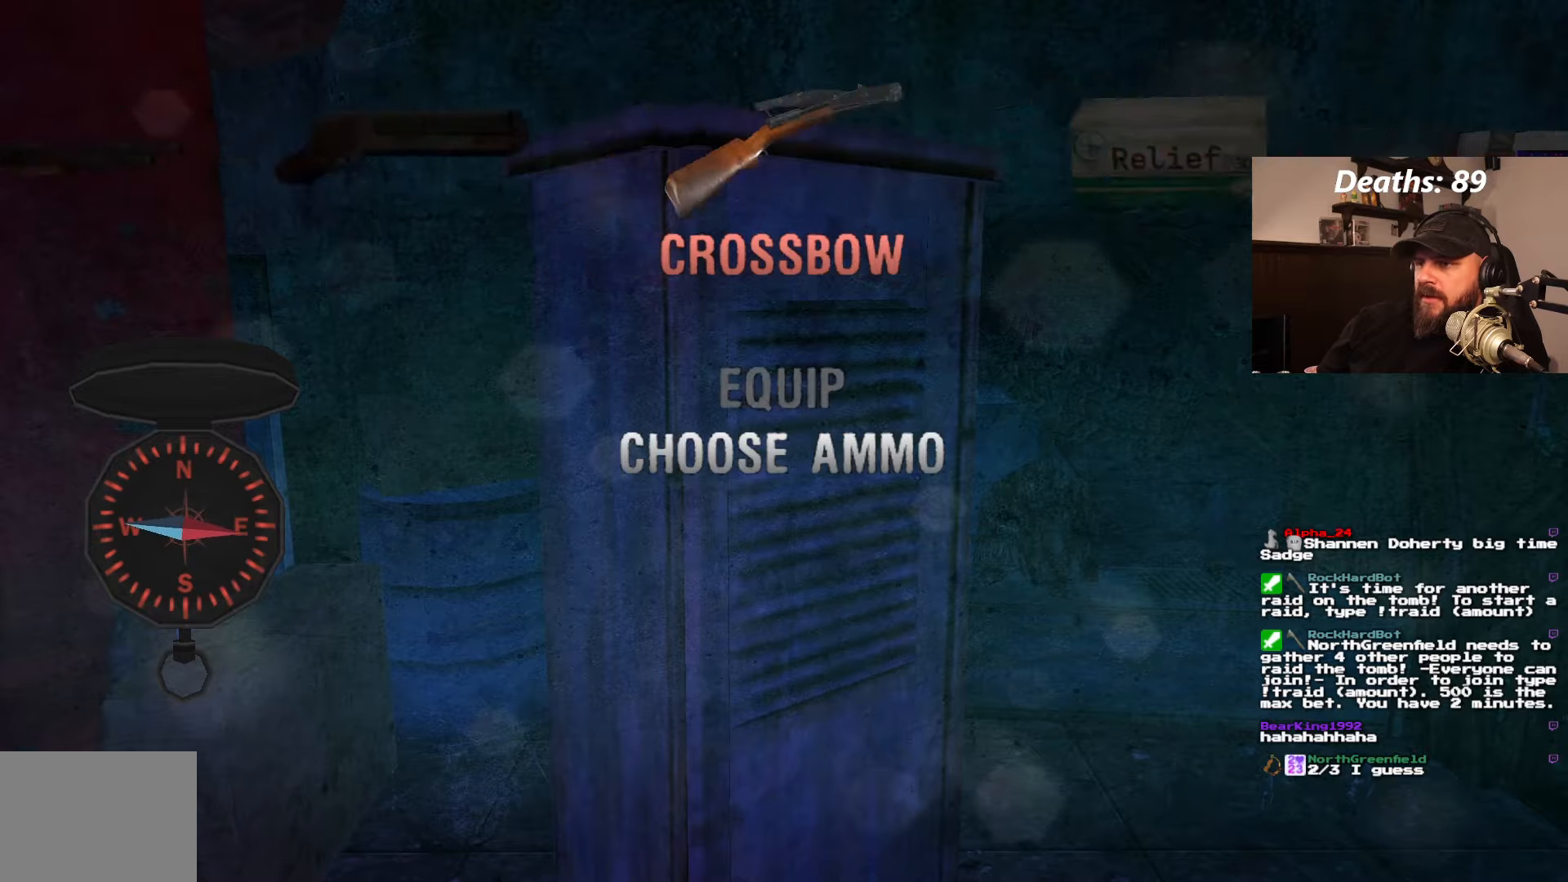
{"buttons": [], "left_stick": "center", "right_stick": "center", "events": [[300, "DPAD_LEFT", "up"]]}